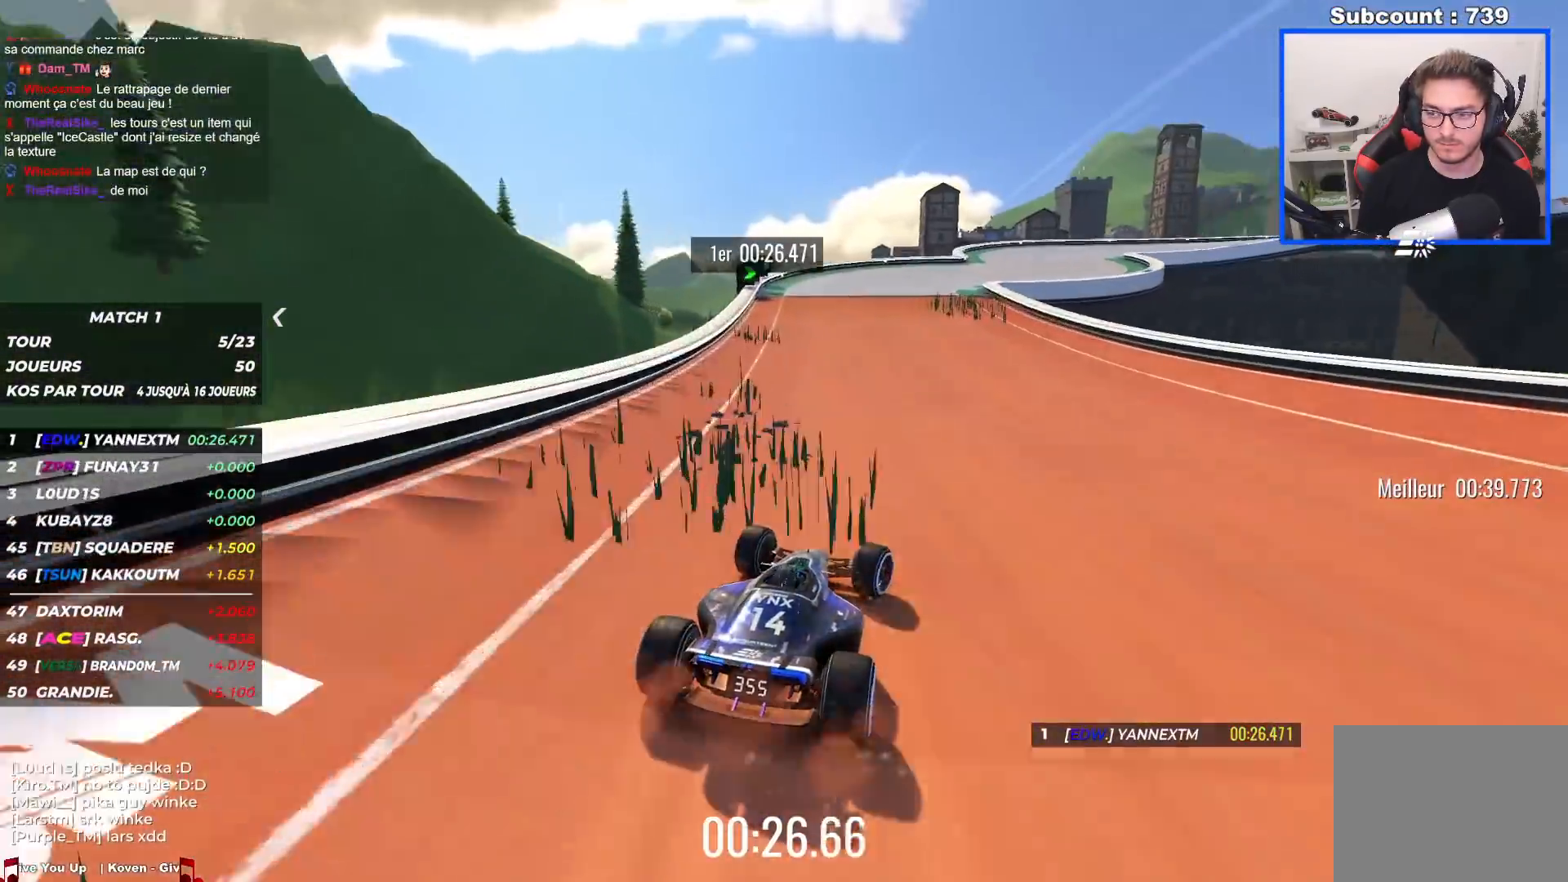
Gameplay with keyboard; each line is a JSON object with the keys held at the frame after it. "events" lists presses ("down") and releases ("up") of "down", "left", "right" and "up" between this image and that frame as [ms after this image, input, new state], when the widget could be followed in between. No other keys are recorded. Mouse input is not recorded.
{"keys": ["right", "up"], "events": []}
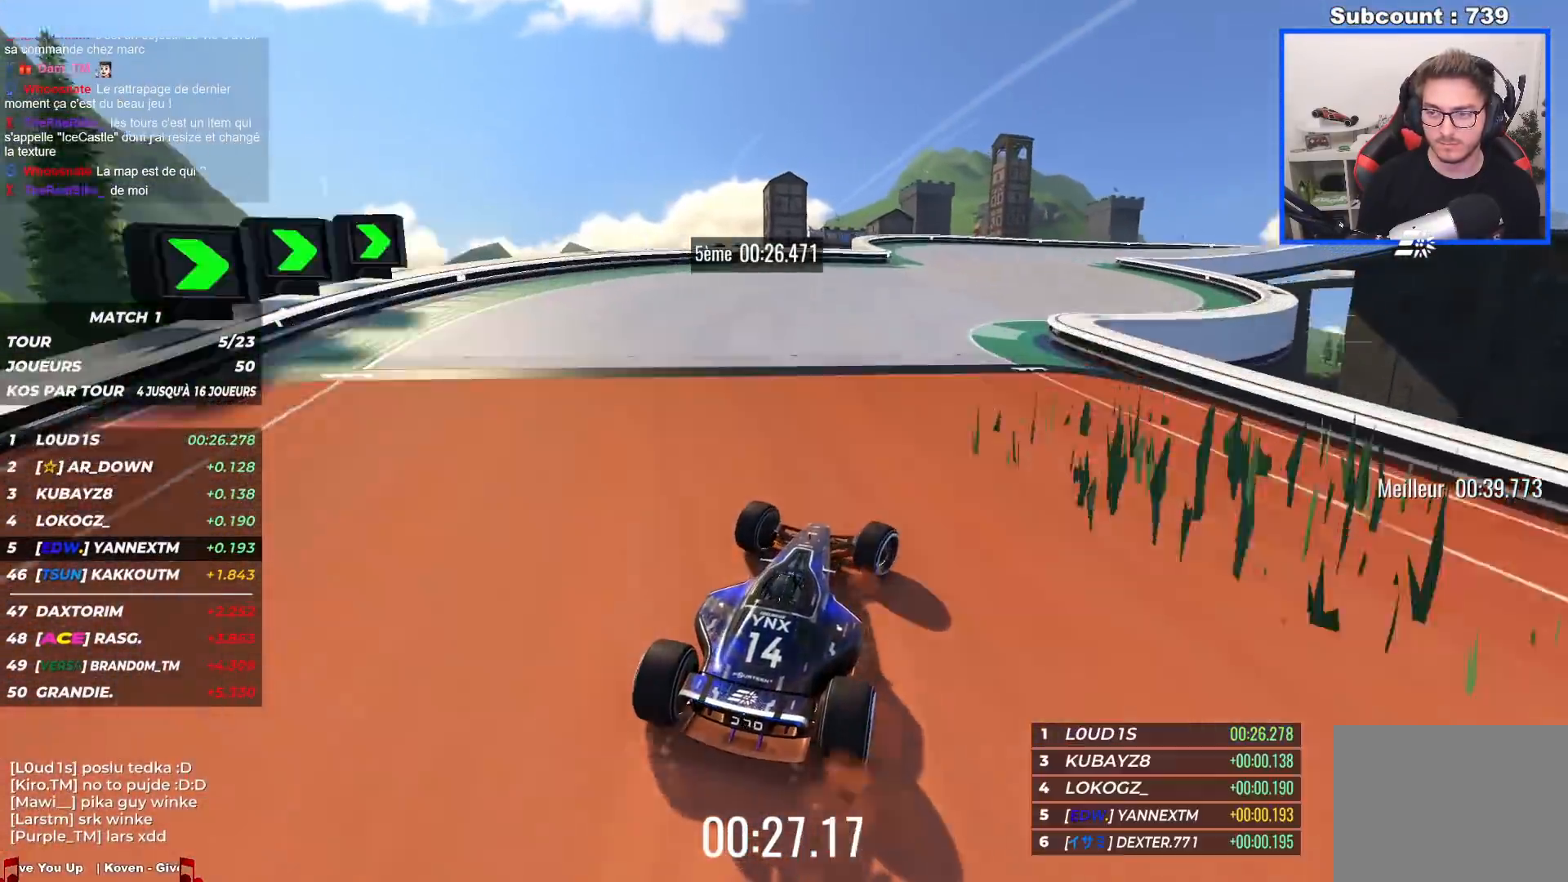
{"keys": ["right", "up"], "events": []}
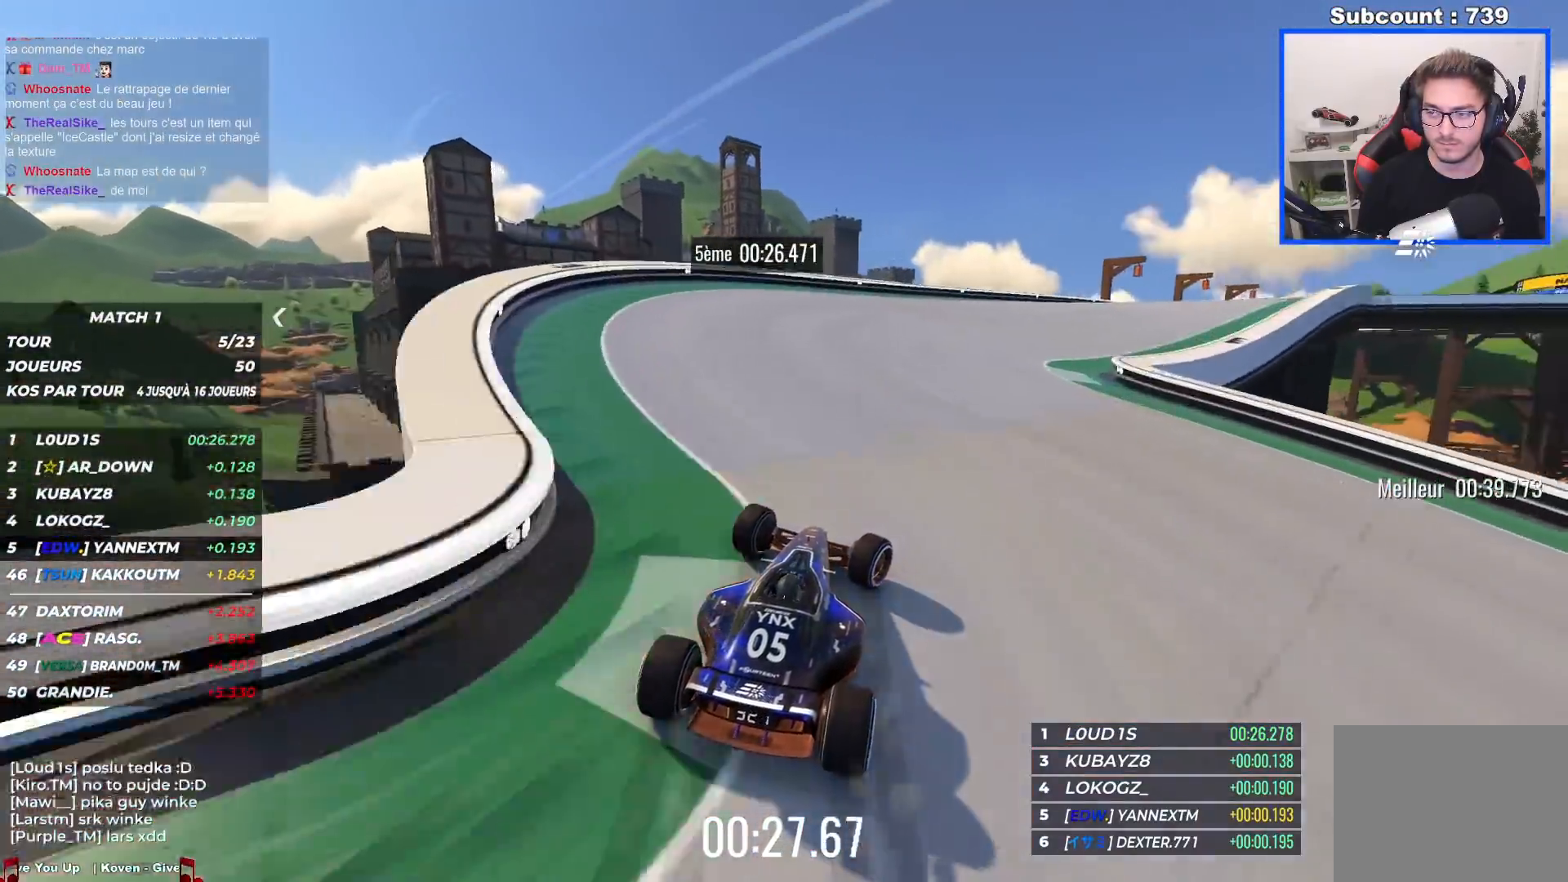
{"keys": ["right", "up"], "events": []}
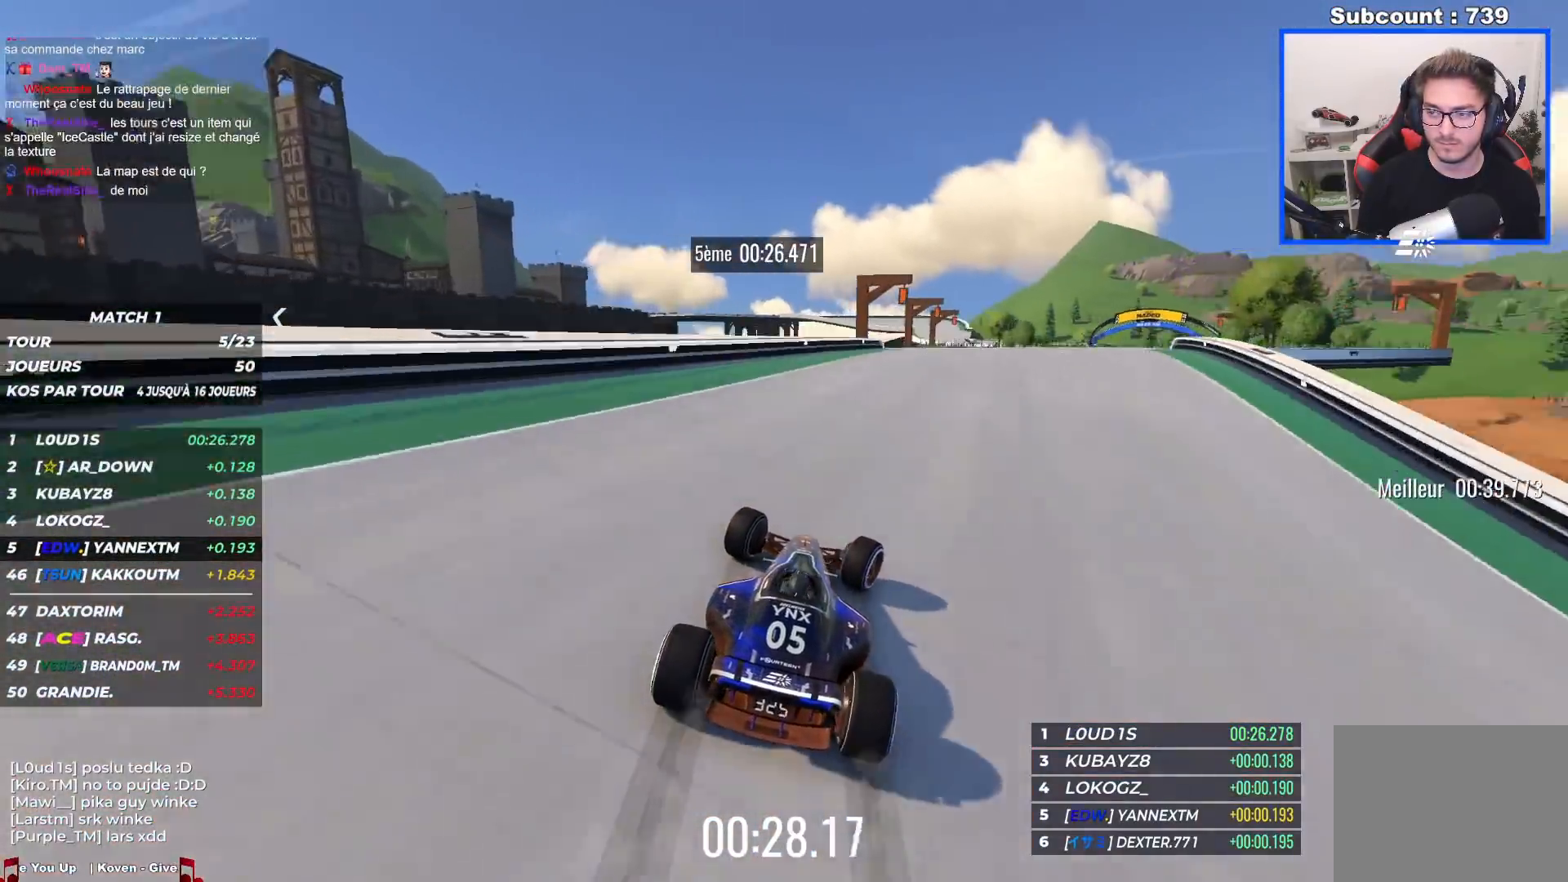
{"keys": ["right", "up"], "events": []}
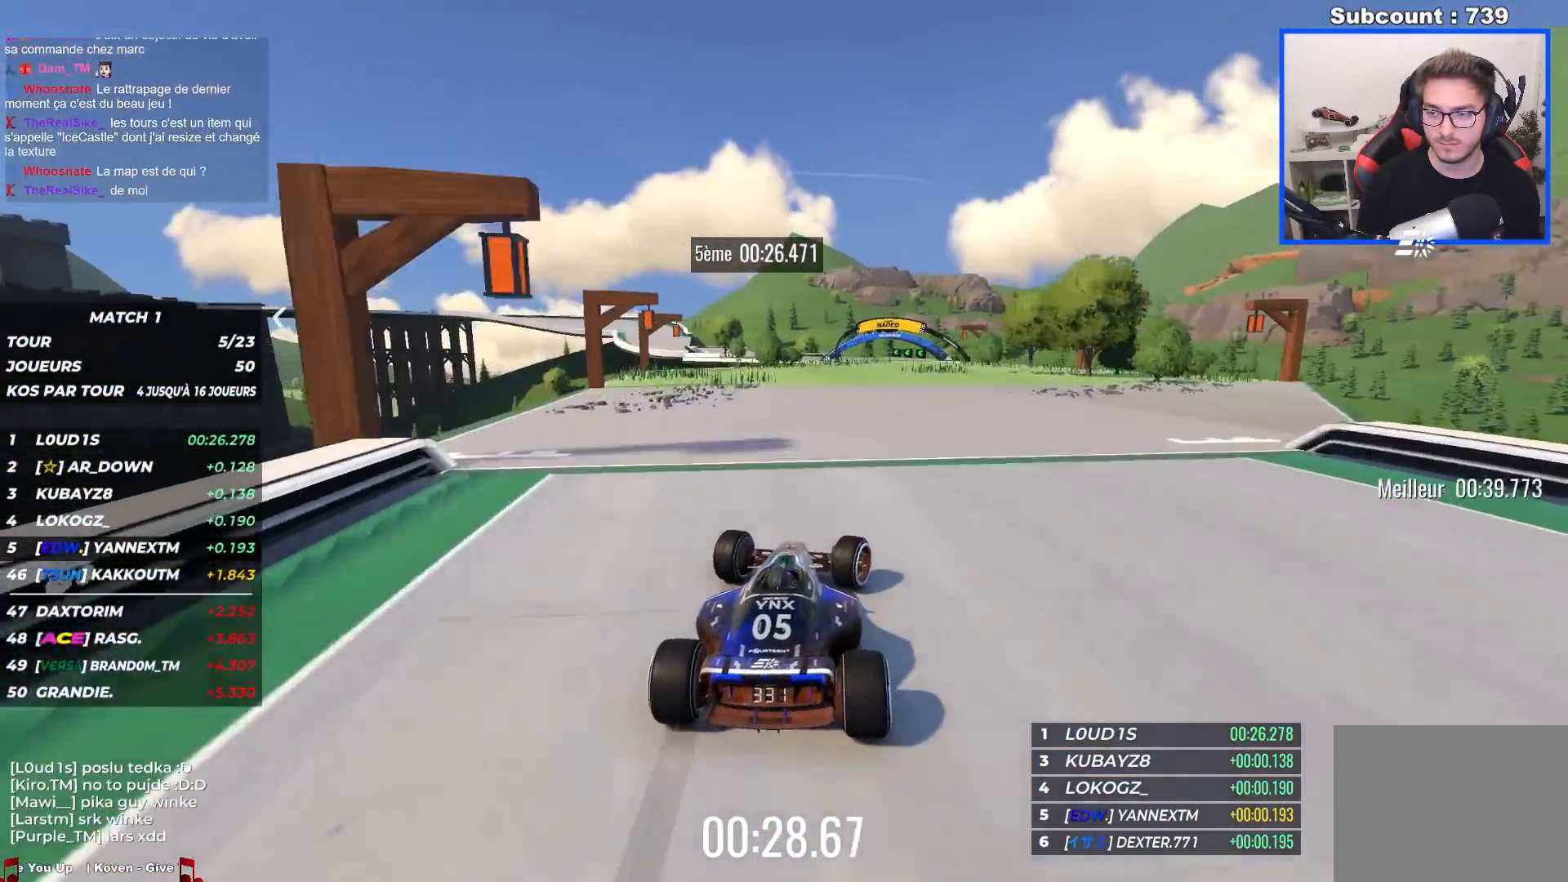
{"keys": ["left", "up"], "events": [[134, "right", "up"], [167, "left", "down"]]}
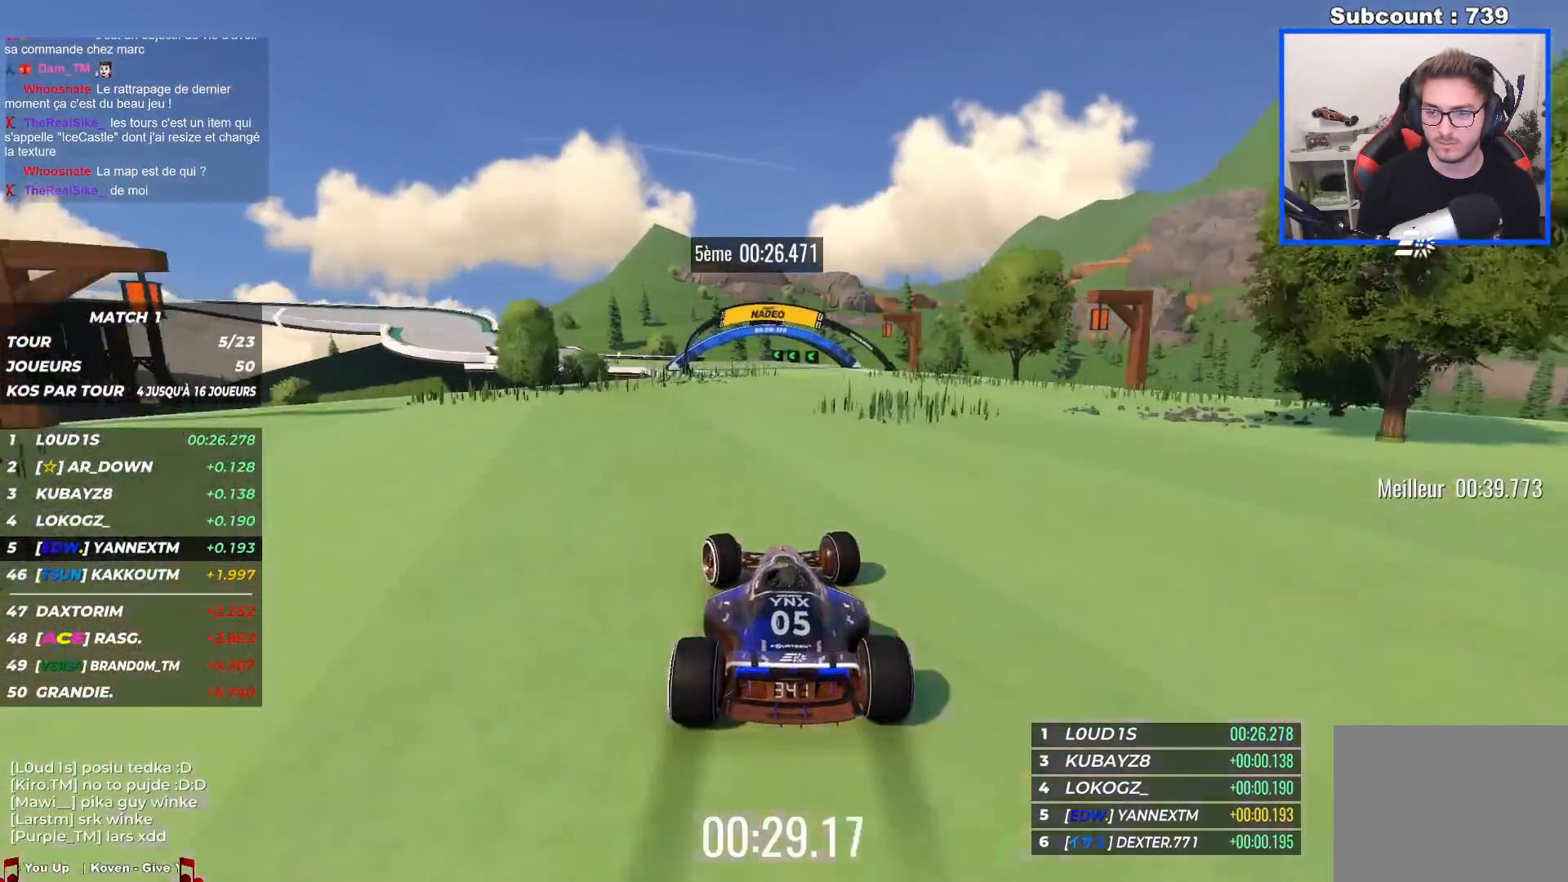
{"keys": ["left", "up"], "events": [[417, "left", "up"], [500, "left", "down"]]}
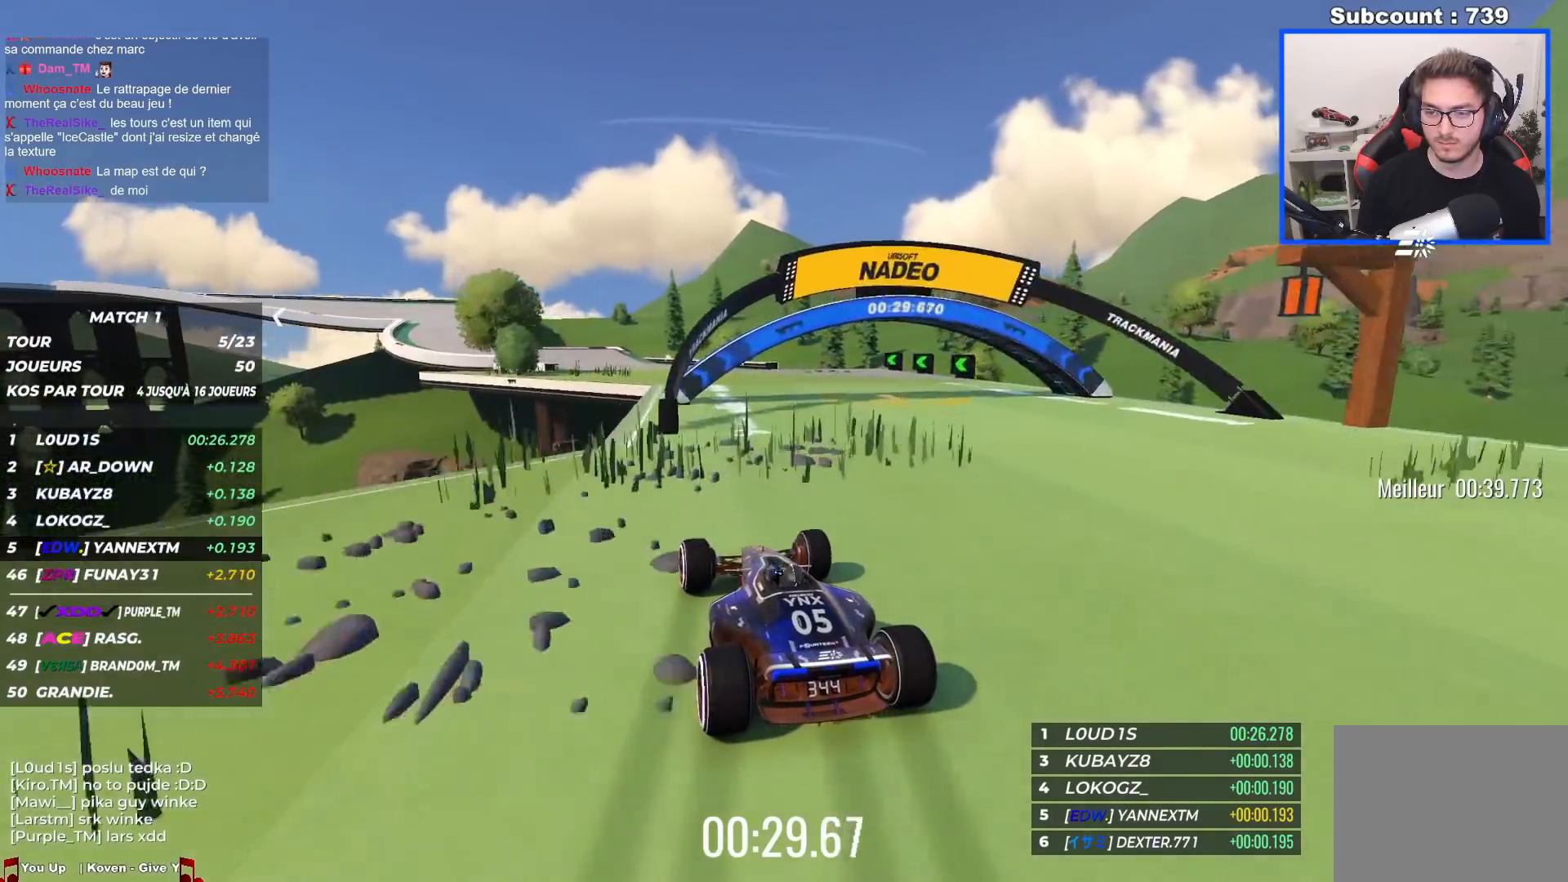
{"keys": ["left", "up"], "events": []}
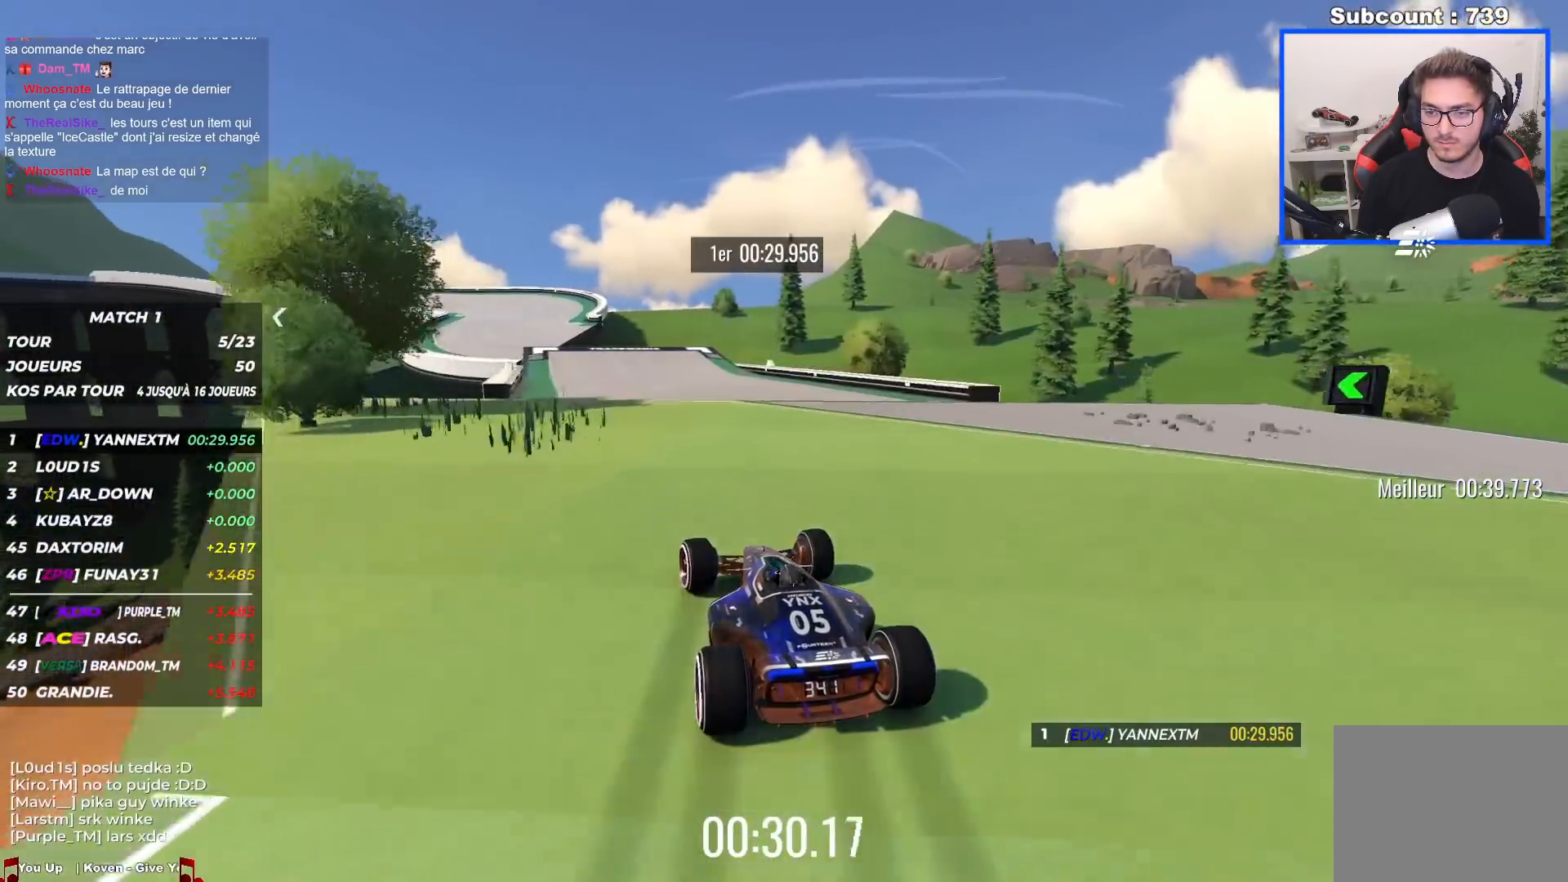
{"keys": ["left", "up"], "events": []}
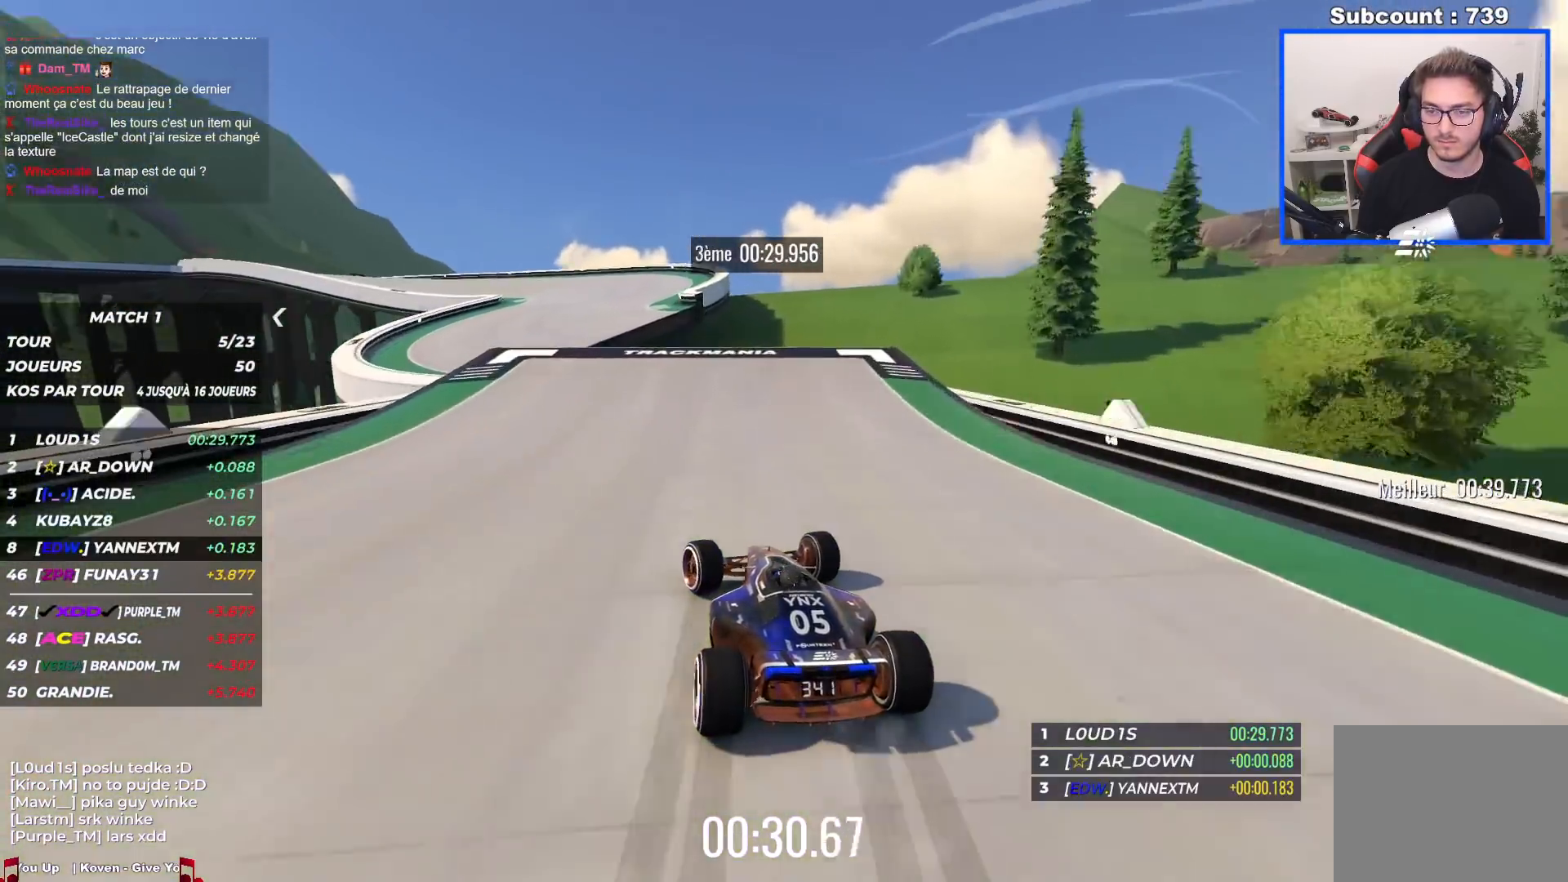
{"keys": ["left", "up"], "events": []}
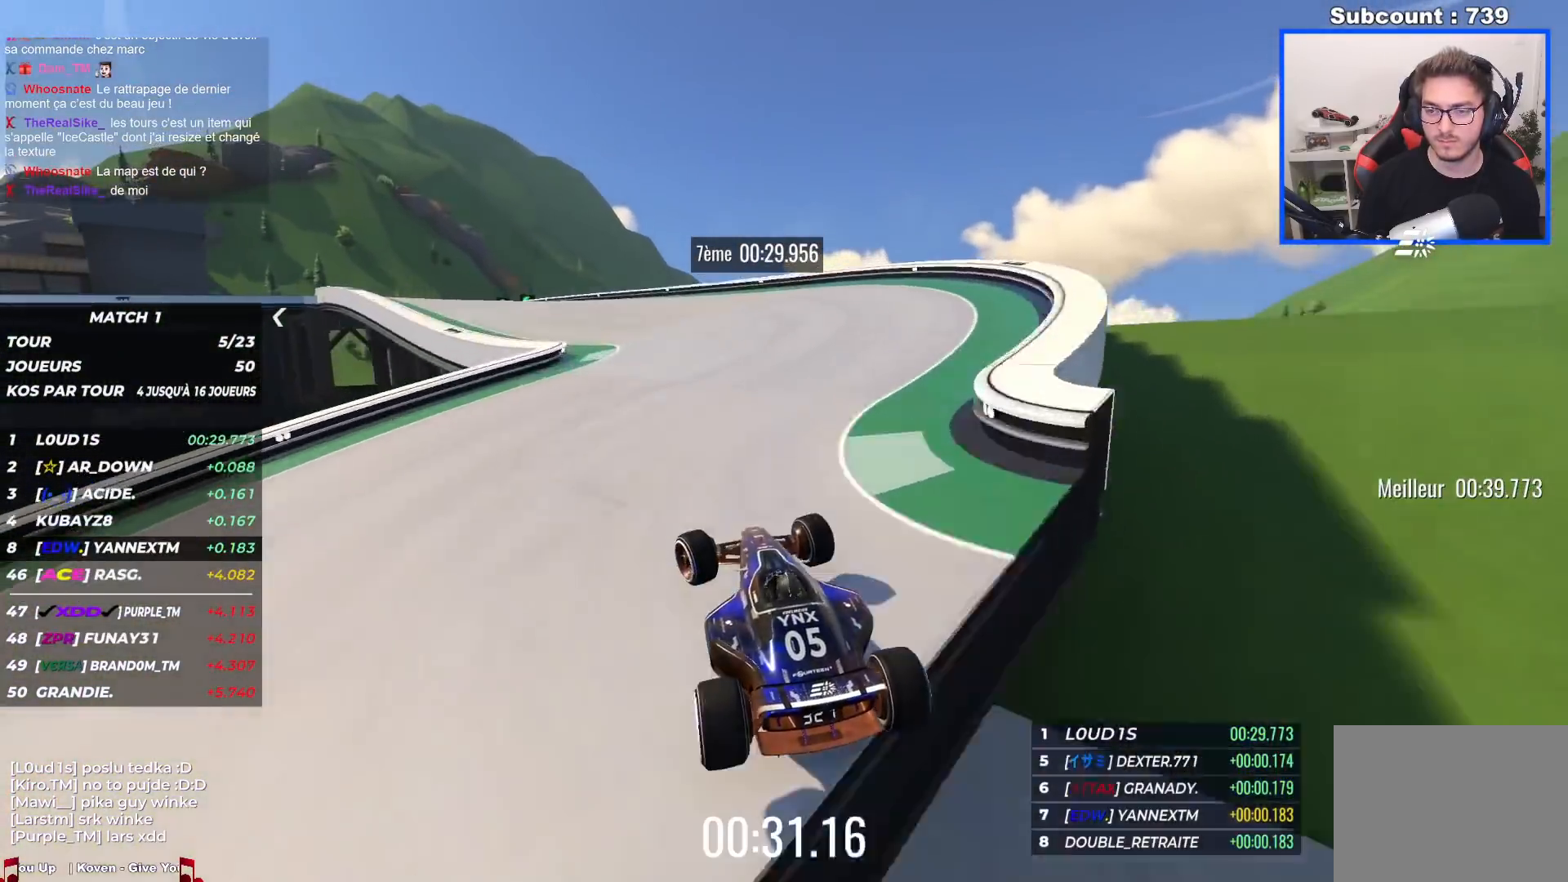
{"keys": ["left", "up"], "events": [[67, "down", "down"], [117, "down", "up"]]}
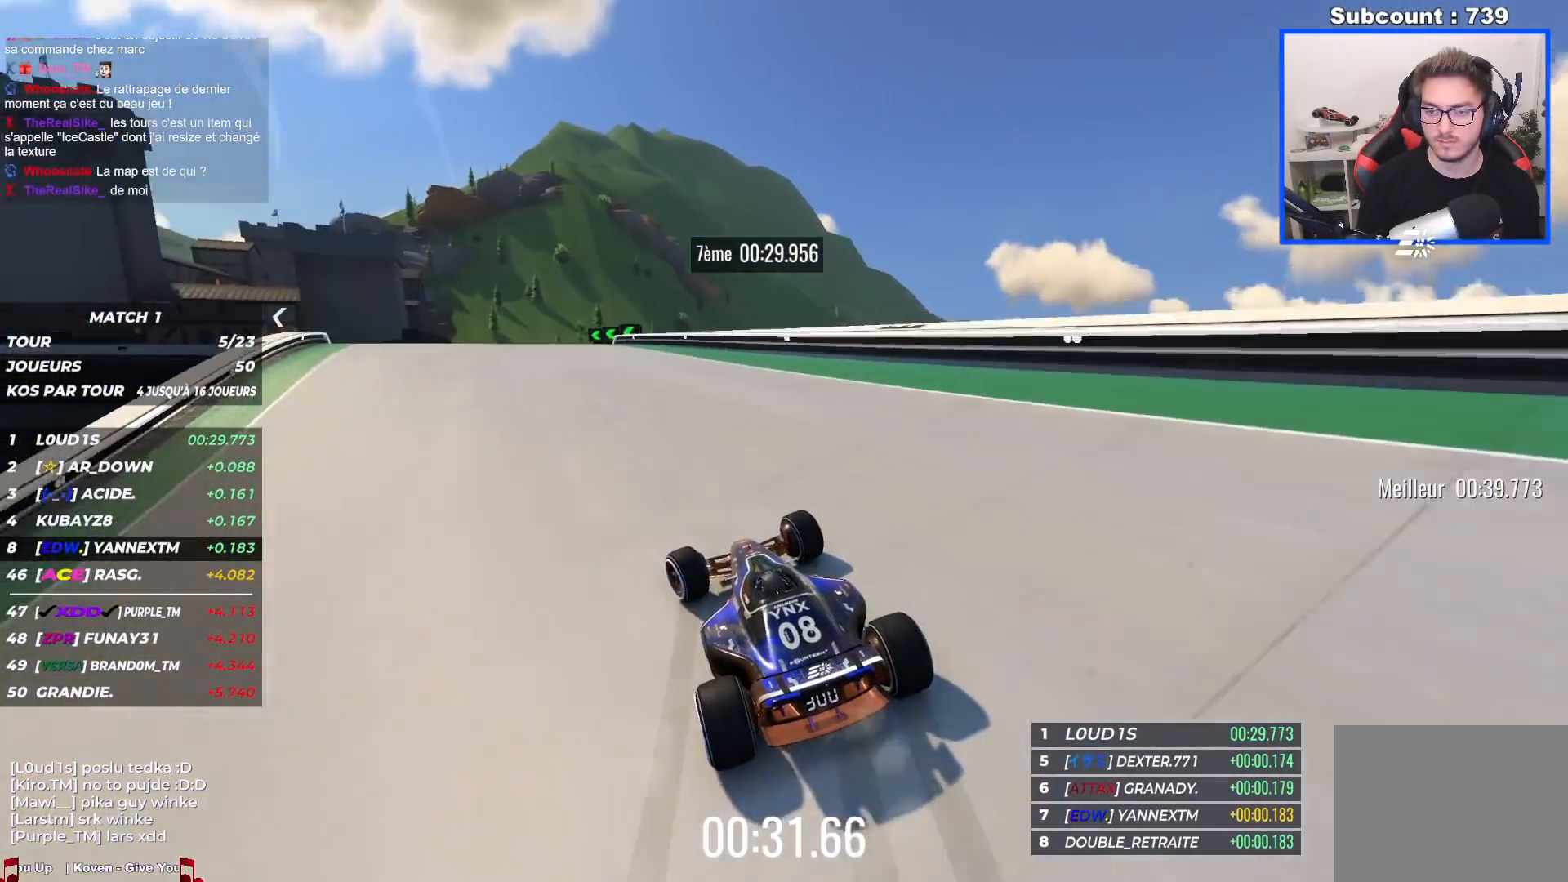
{"keys": ["left", "up"], "events": []}
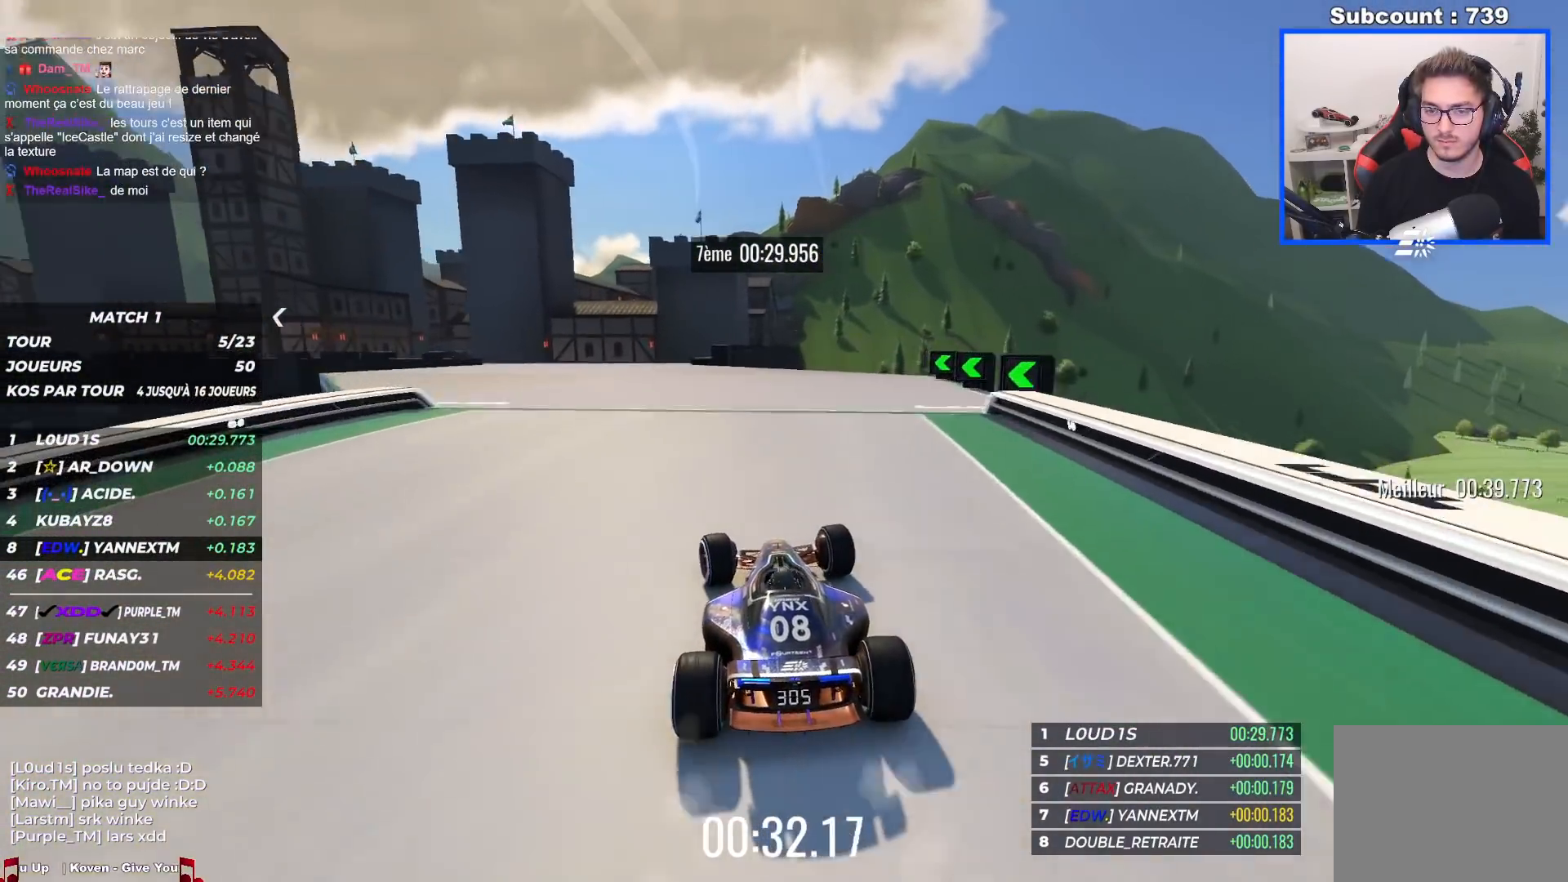
{"keys": ["left", "up"], "events": []}
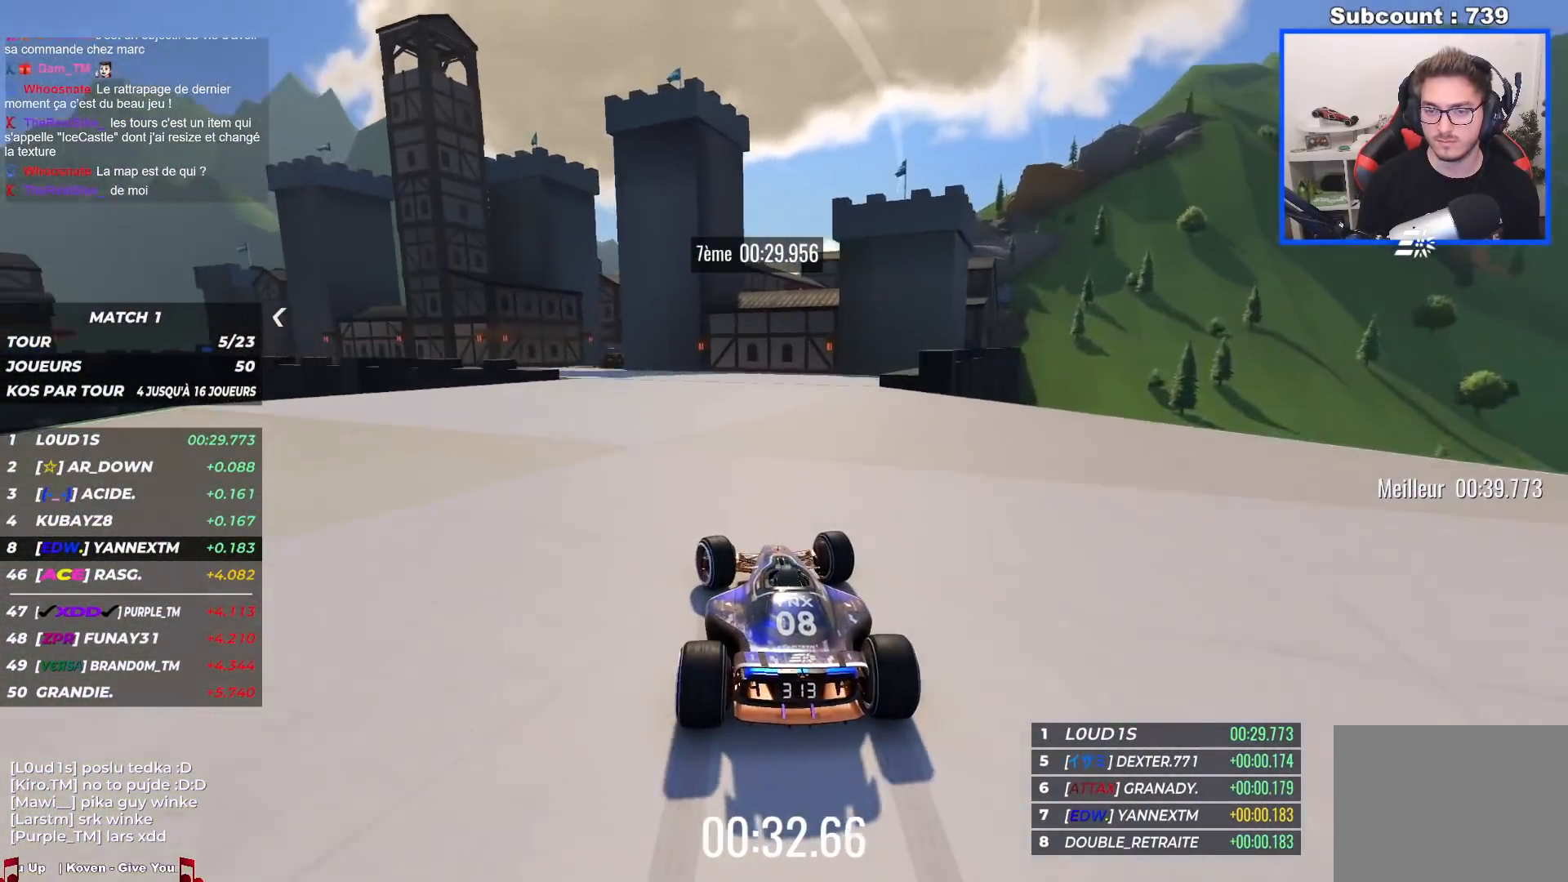
{"keys": ["left", "up"], "events": []}
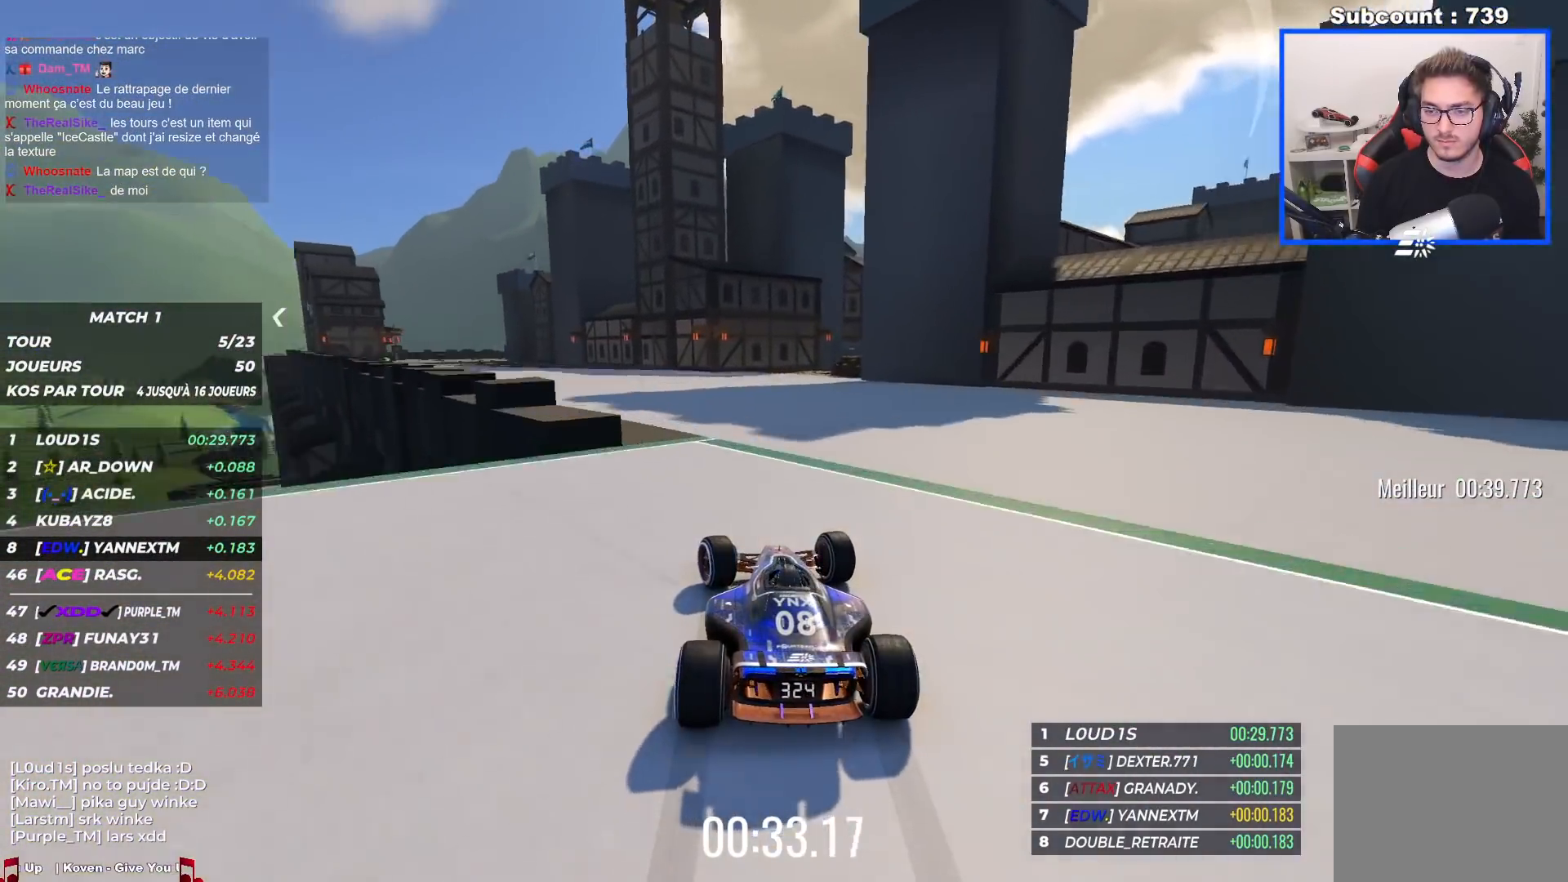
{"keys": ["left", "up"], "events": []}
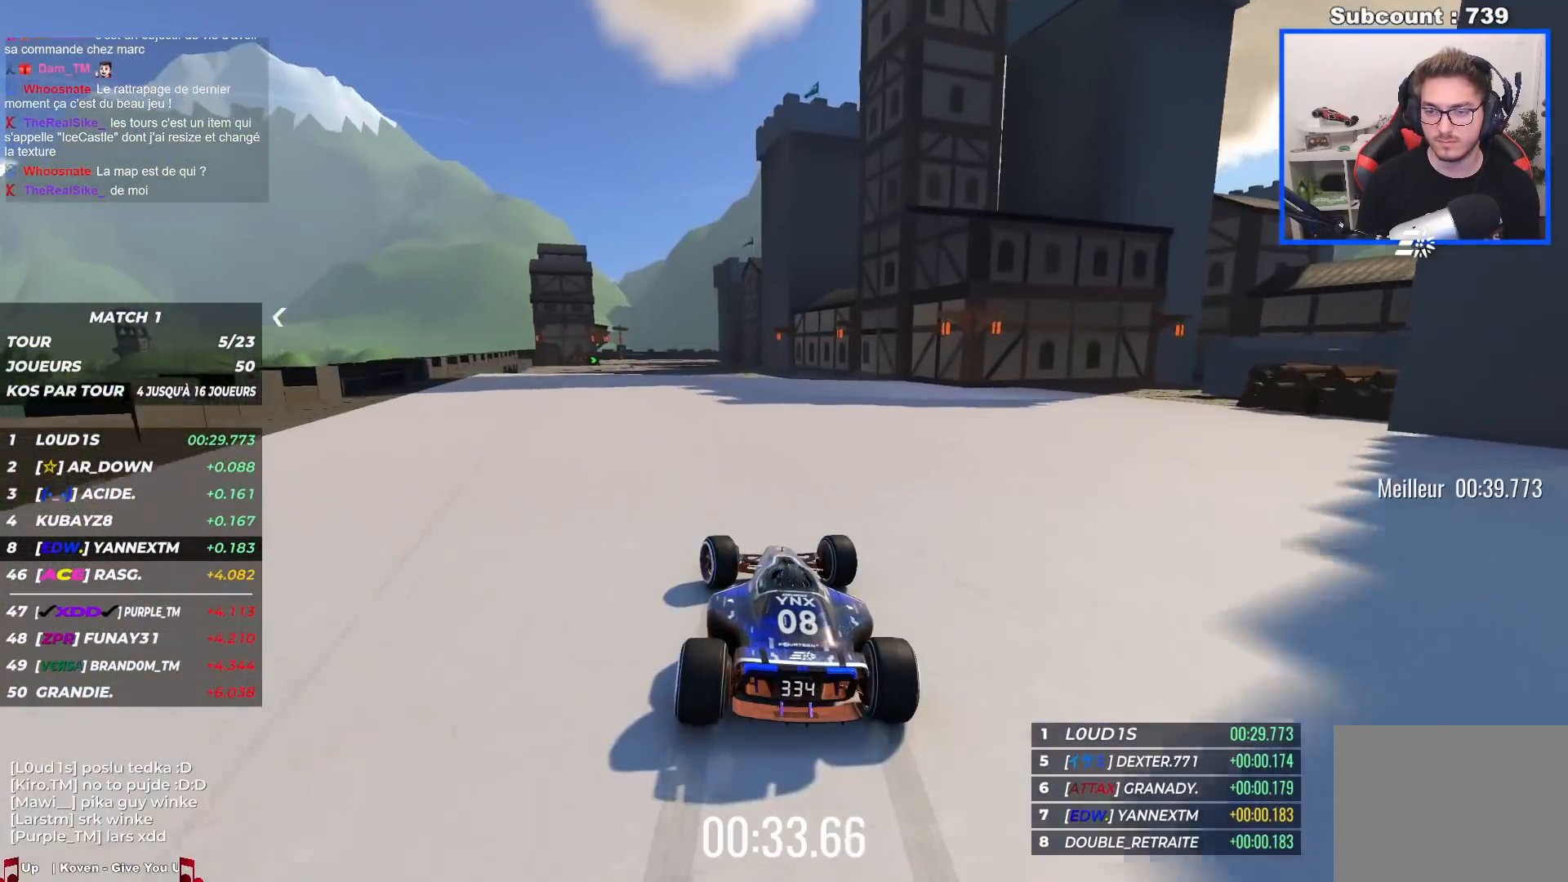
{"keys": ["right", "up"], "events": [[384, "left", "up"], [434, "right", "down"]]}
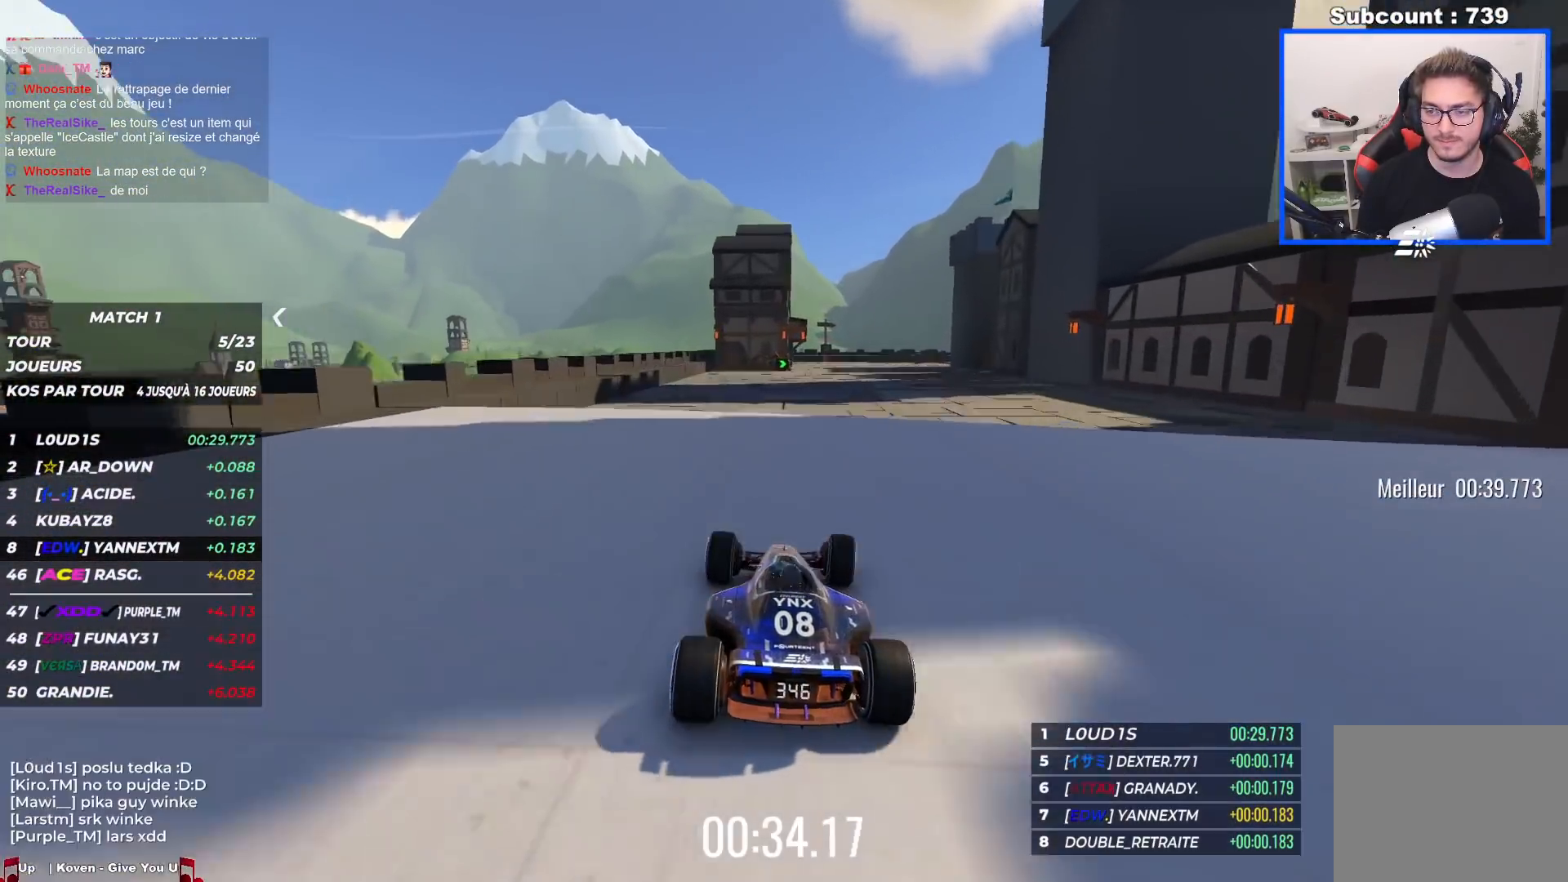
{"keys": ["right", "up"], "events": [[417, "right", "up"], [484, "right", "down"]]}
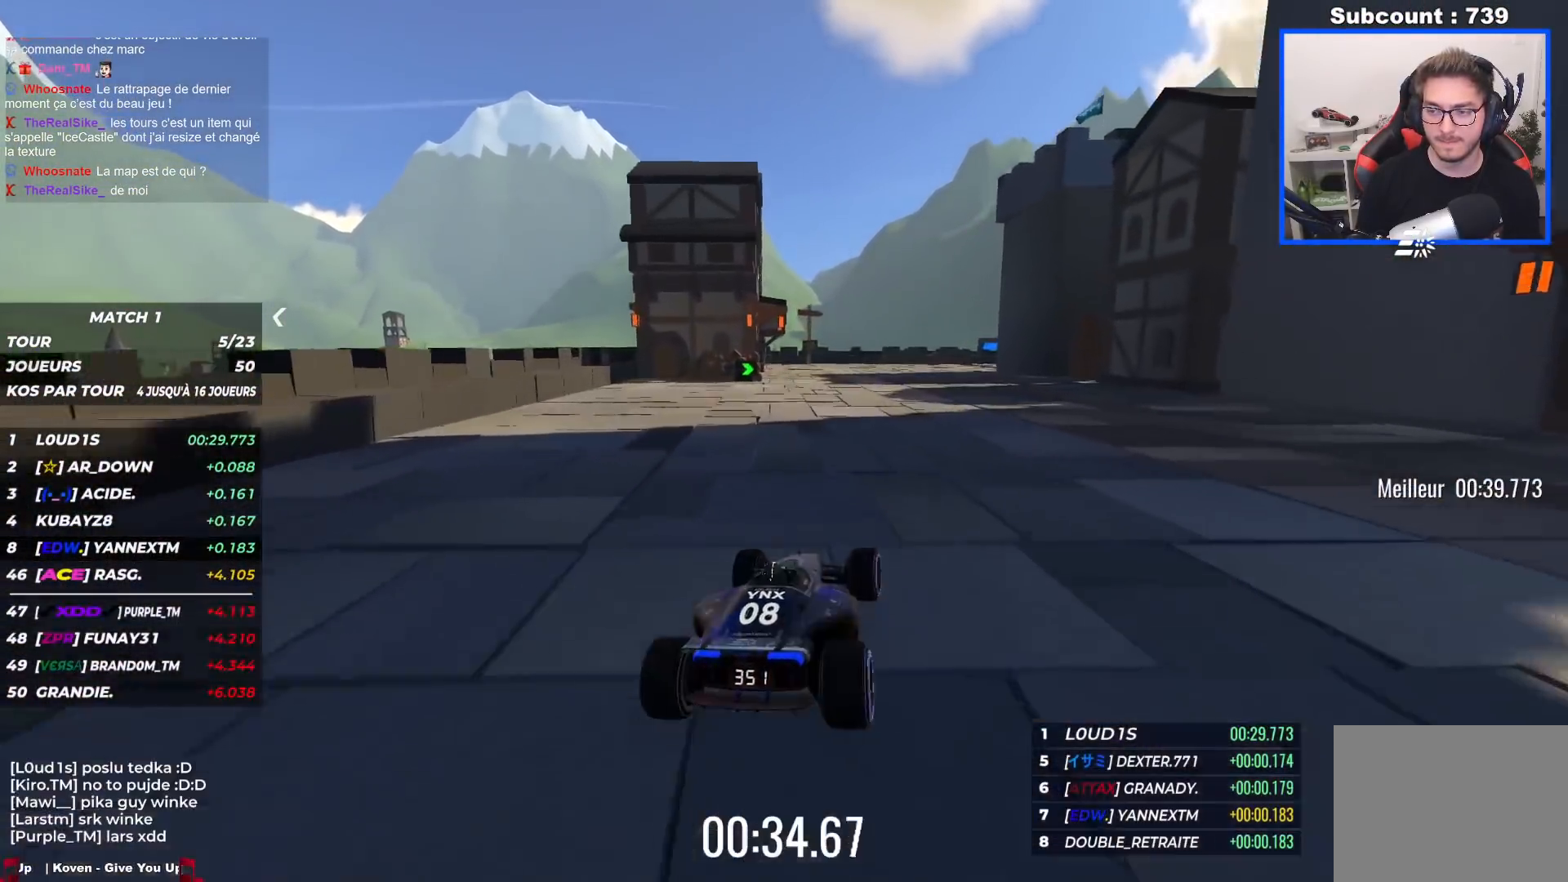
{"keys": ["down", "right", "up"], "events": [[234, "down", "down"]]}
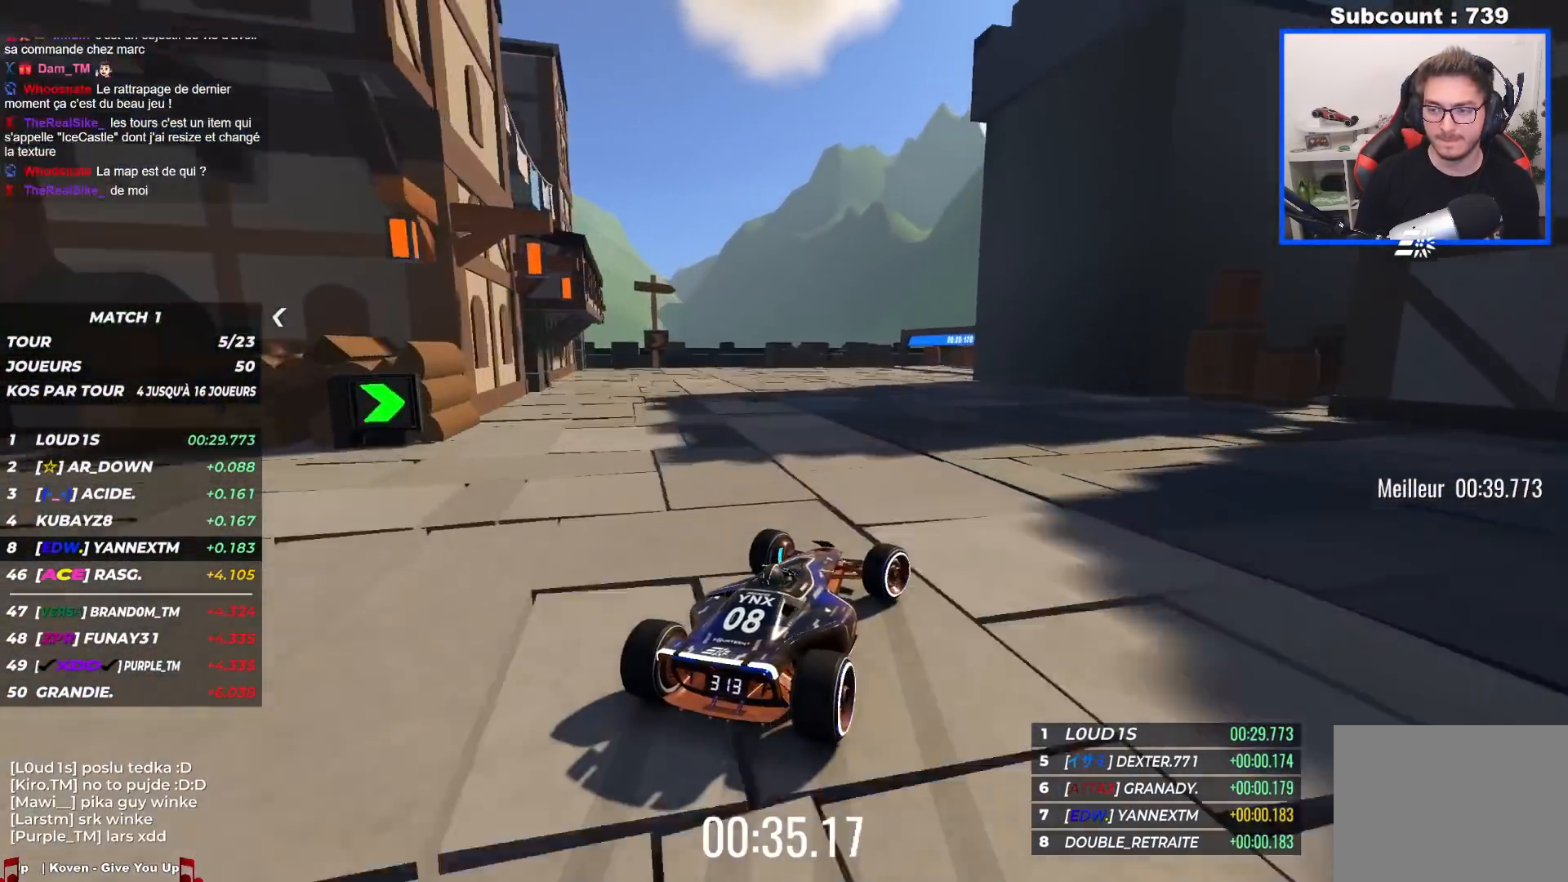
{"keys": ["down", "right", "up"], "events": [[34, "down", "up"], [117, "down", "down"], [417, "down", "up"], [484, "down", "down"]]}
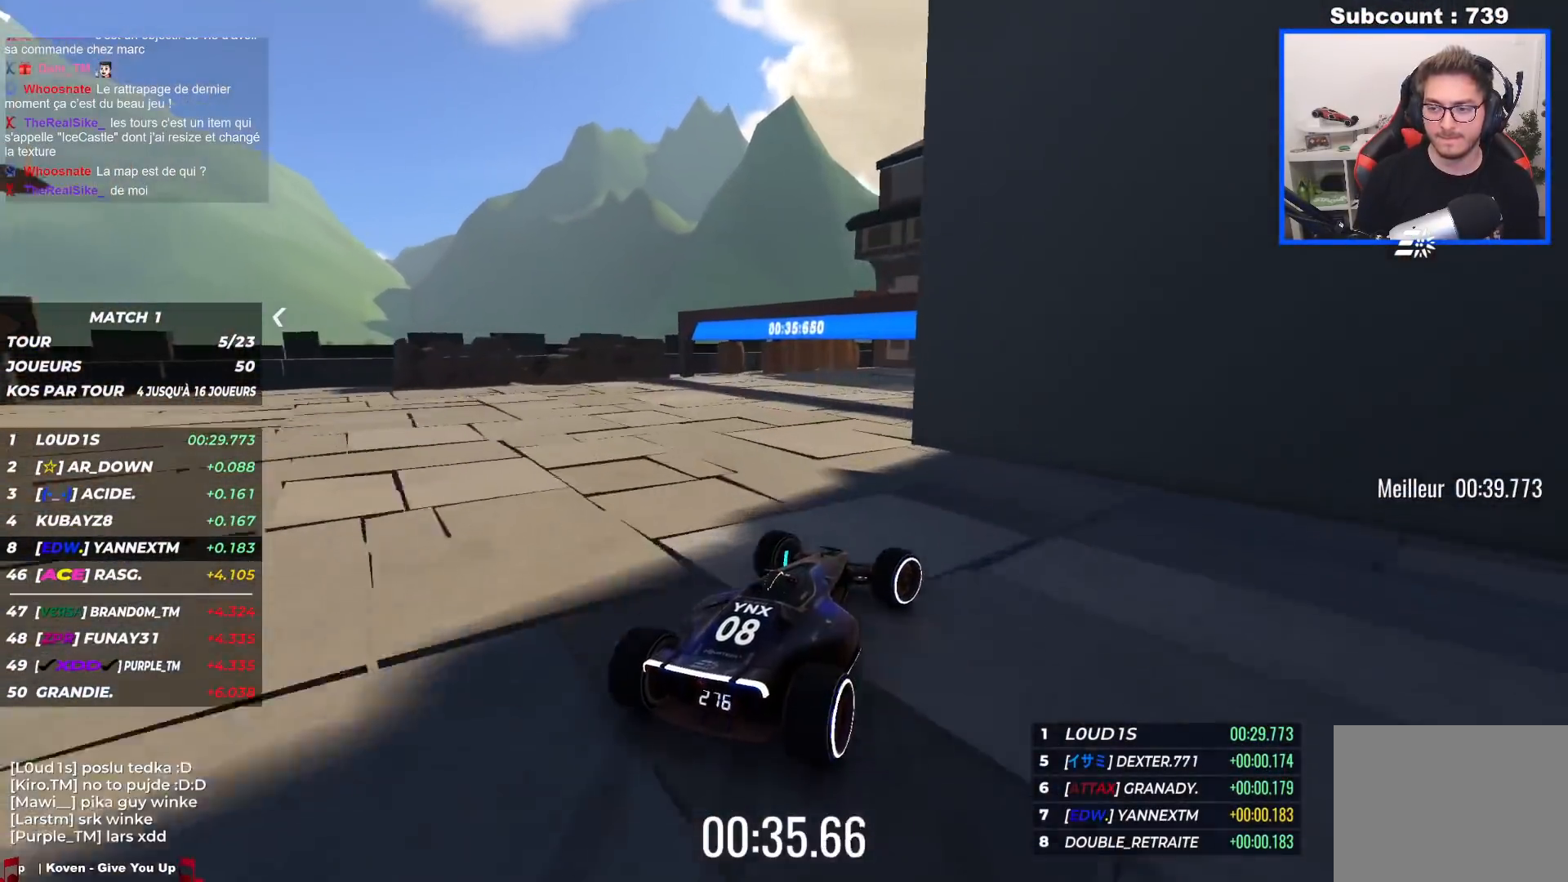
{"keys": ["right", "up"], "events": [[84, "down", "up"]]}
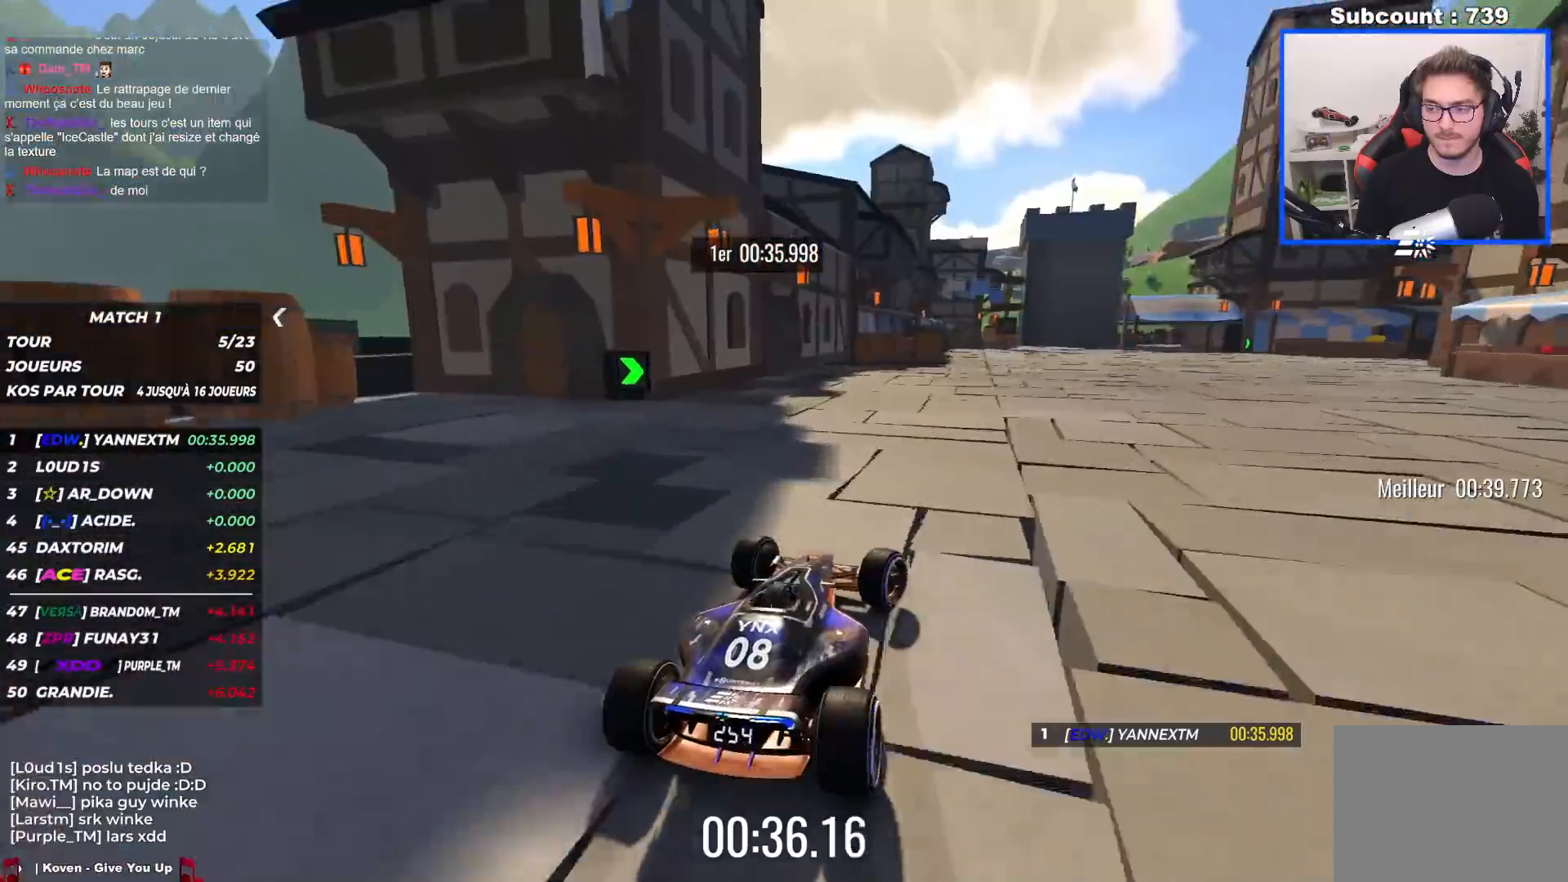
{"keys": ["right", "up"], "events": []}
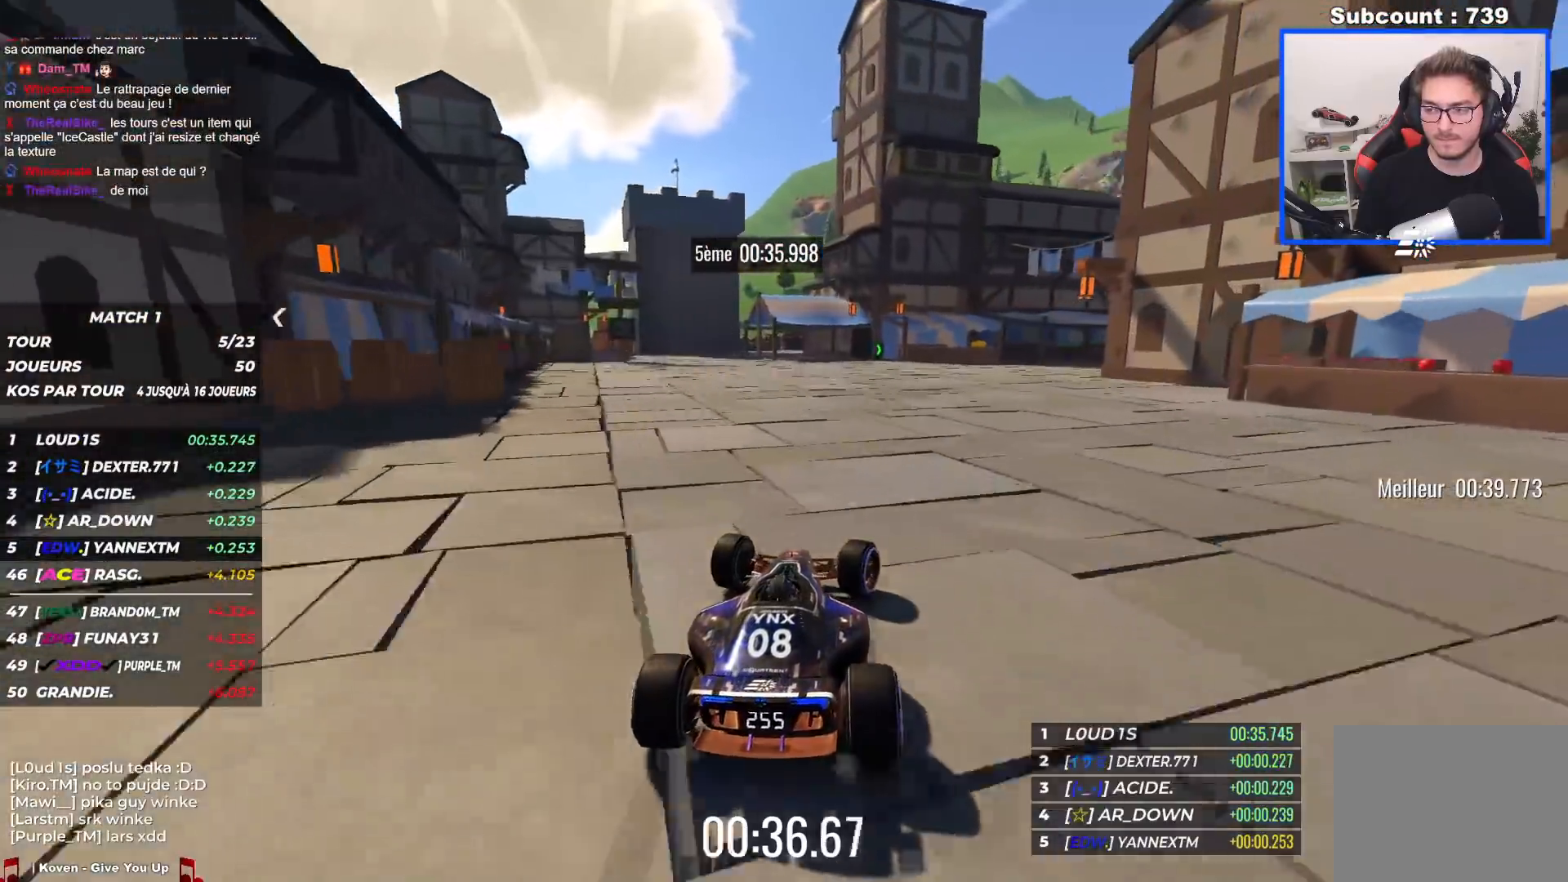
{"keys": ["right", "up"], "events": []}
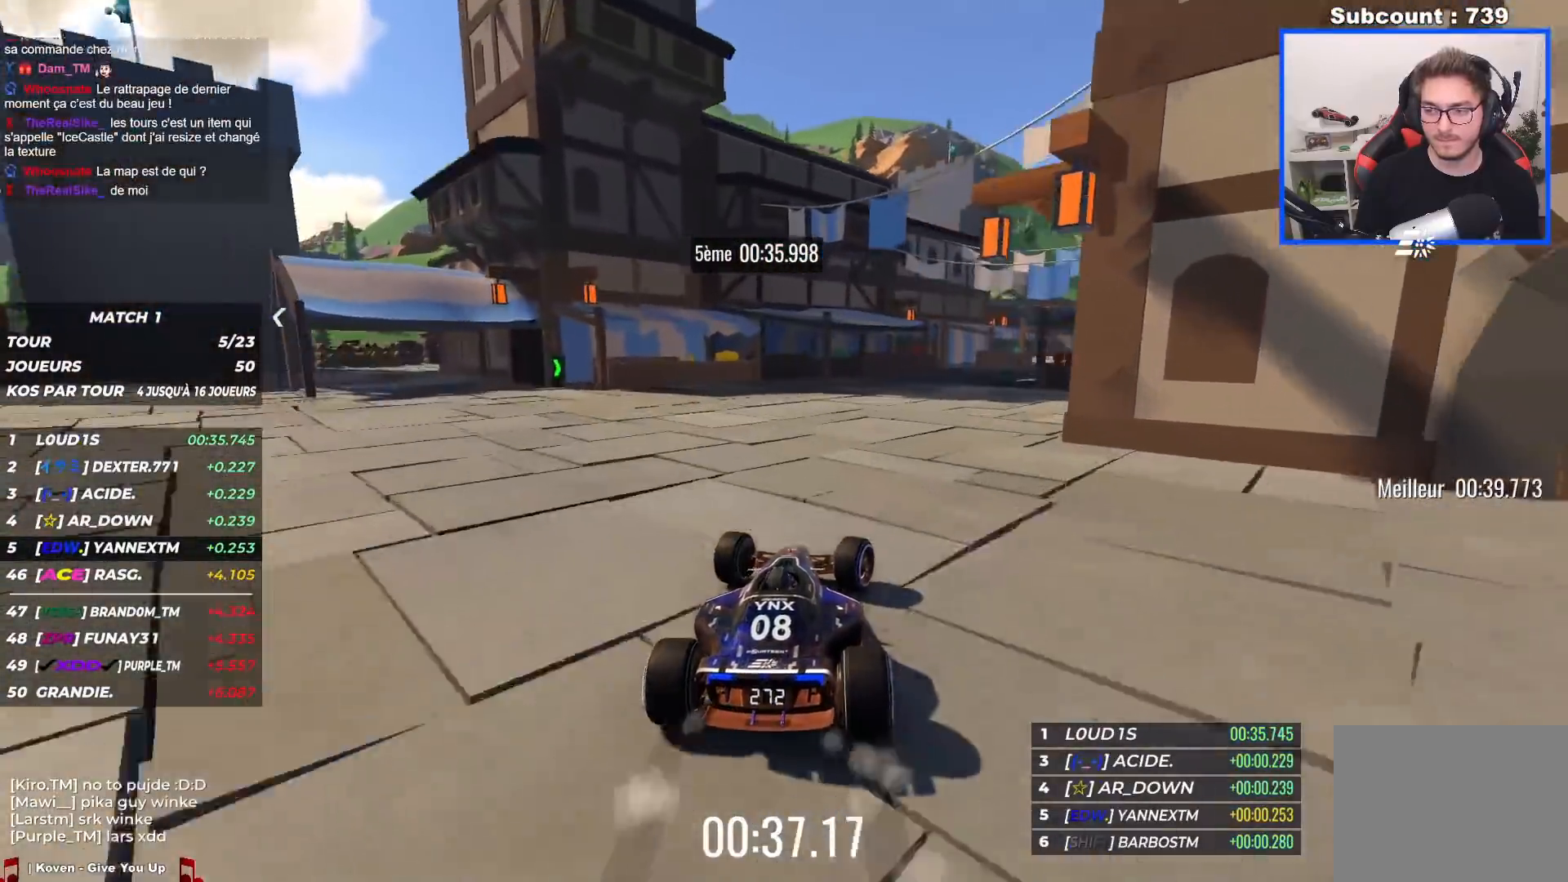
{"keys": ["right", "up"], "events": [[250, "right", "up"], [367, "right", "down"]]}
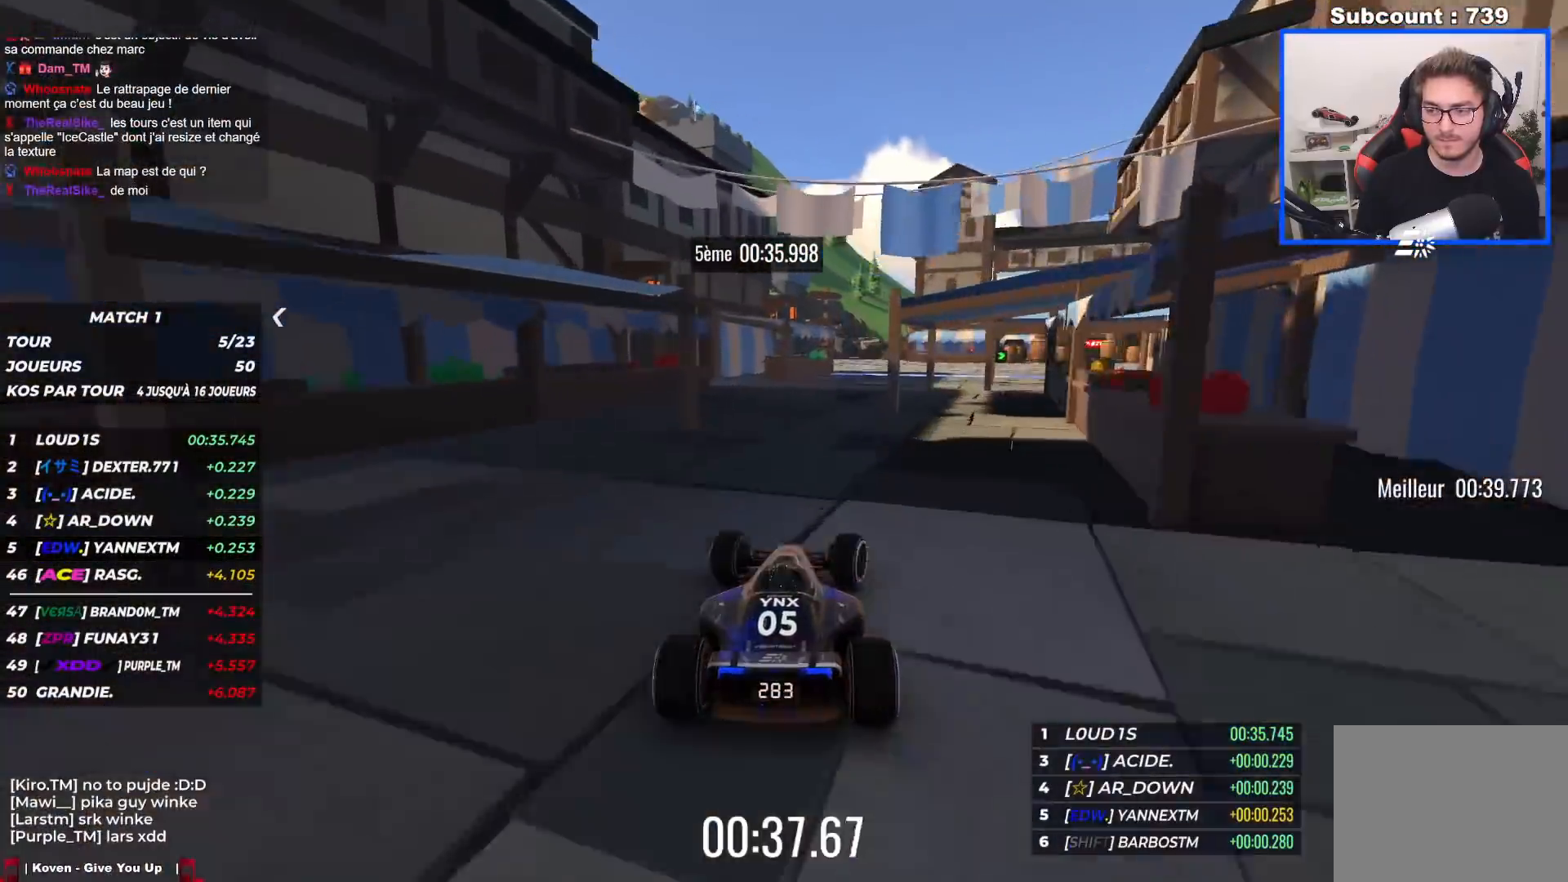
{"keys": ["right", "up"], "events": []}
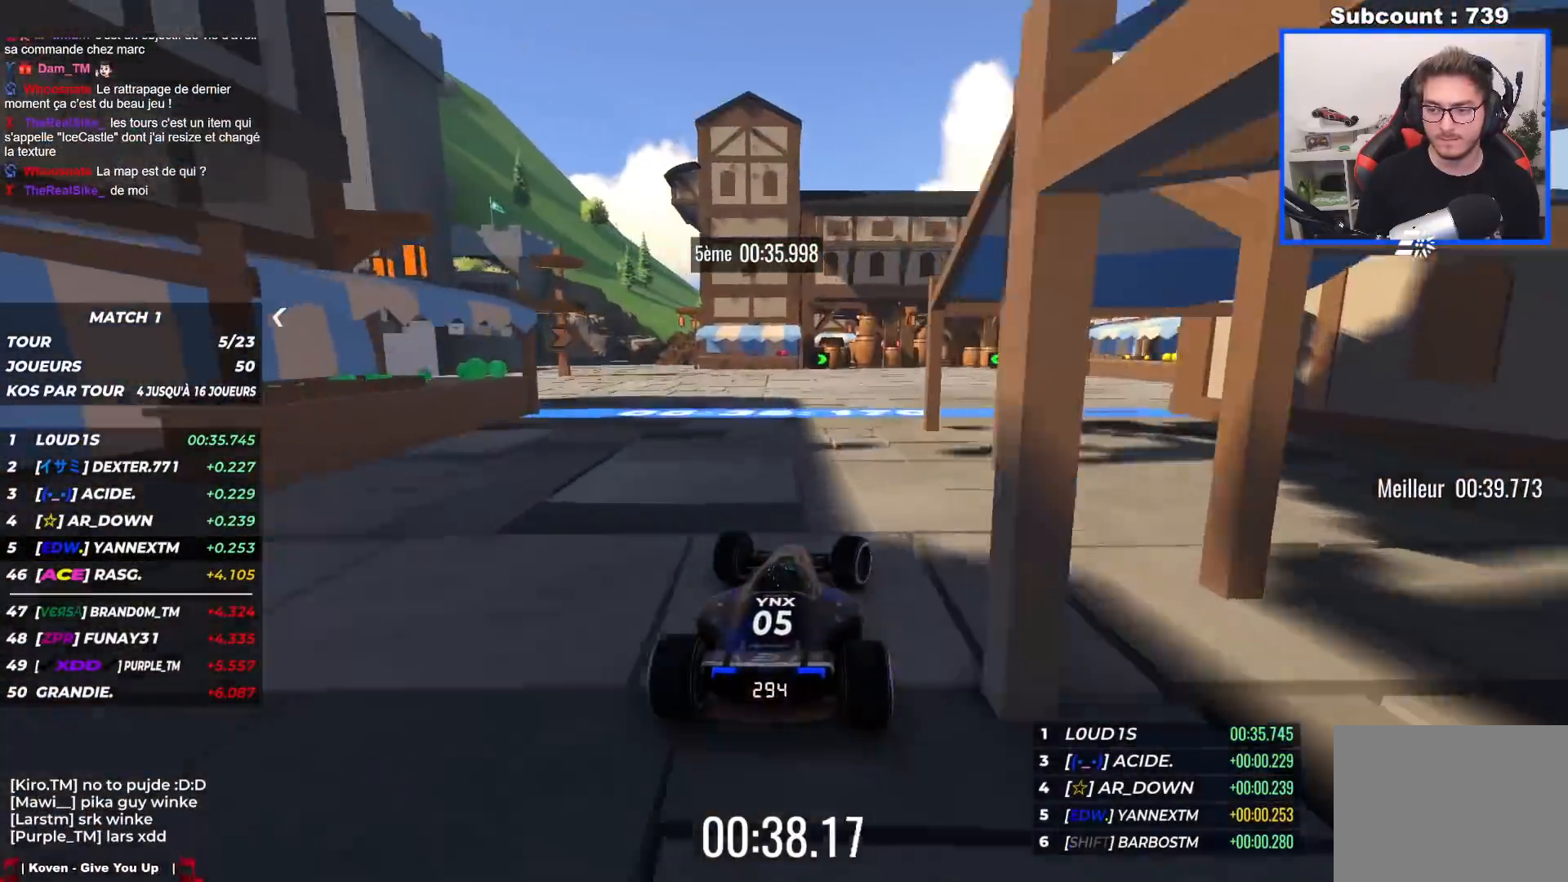
{"keys": ["up"], "events": [[217, "right", "up"], [267, "left", "down"], [417, "left", "up"]]}
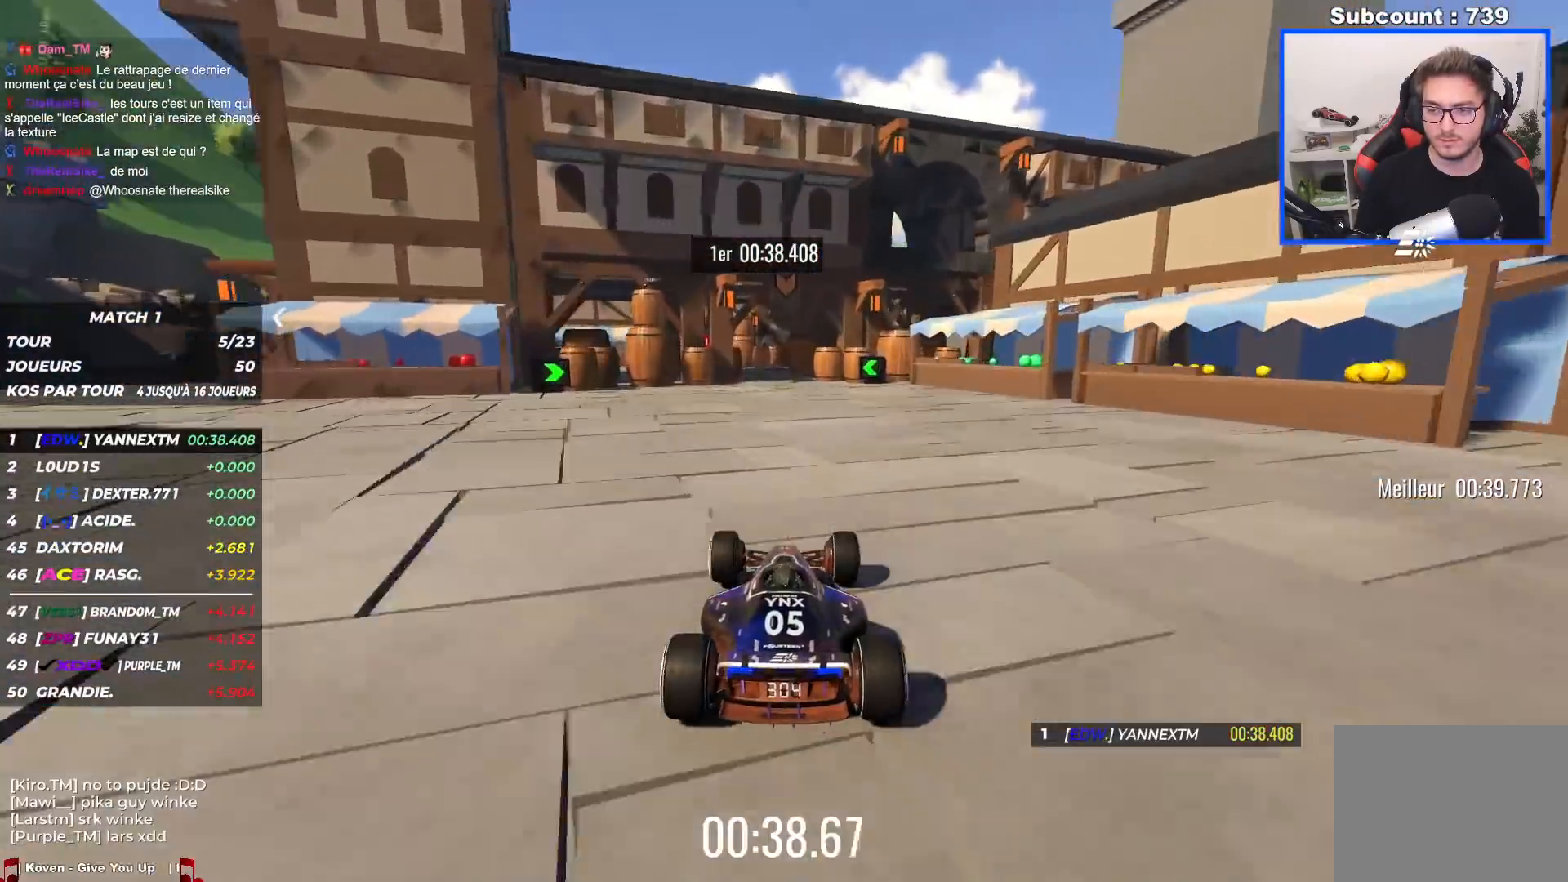
{"keys": ["left", "up"], "events": [[134, "left", "down"]]}
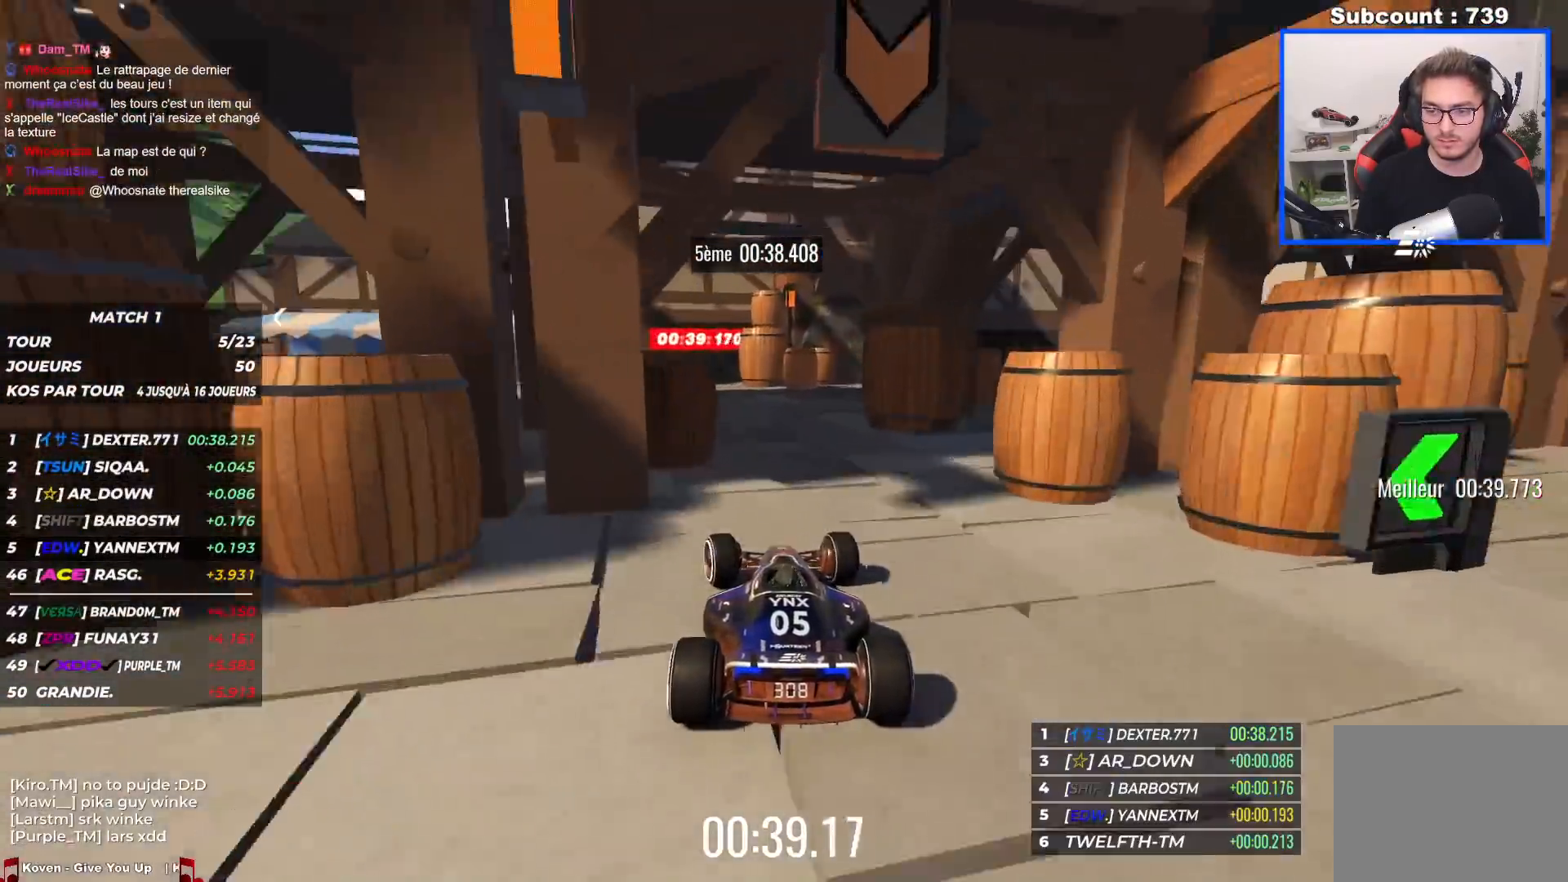
{"keys": ["up"], "events": [[267, "left", "up"], [284, "right", "down"], [400, "right", "up"]]}
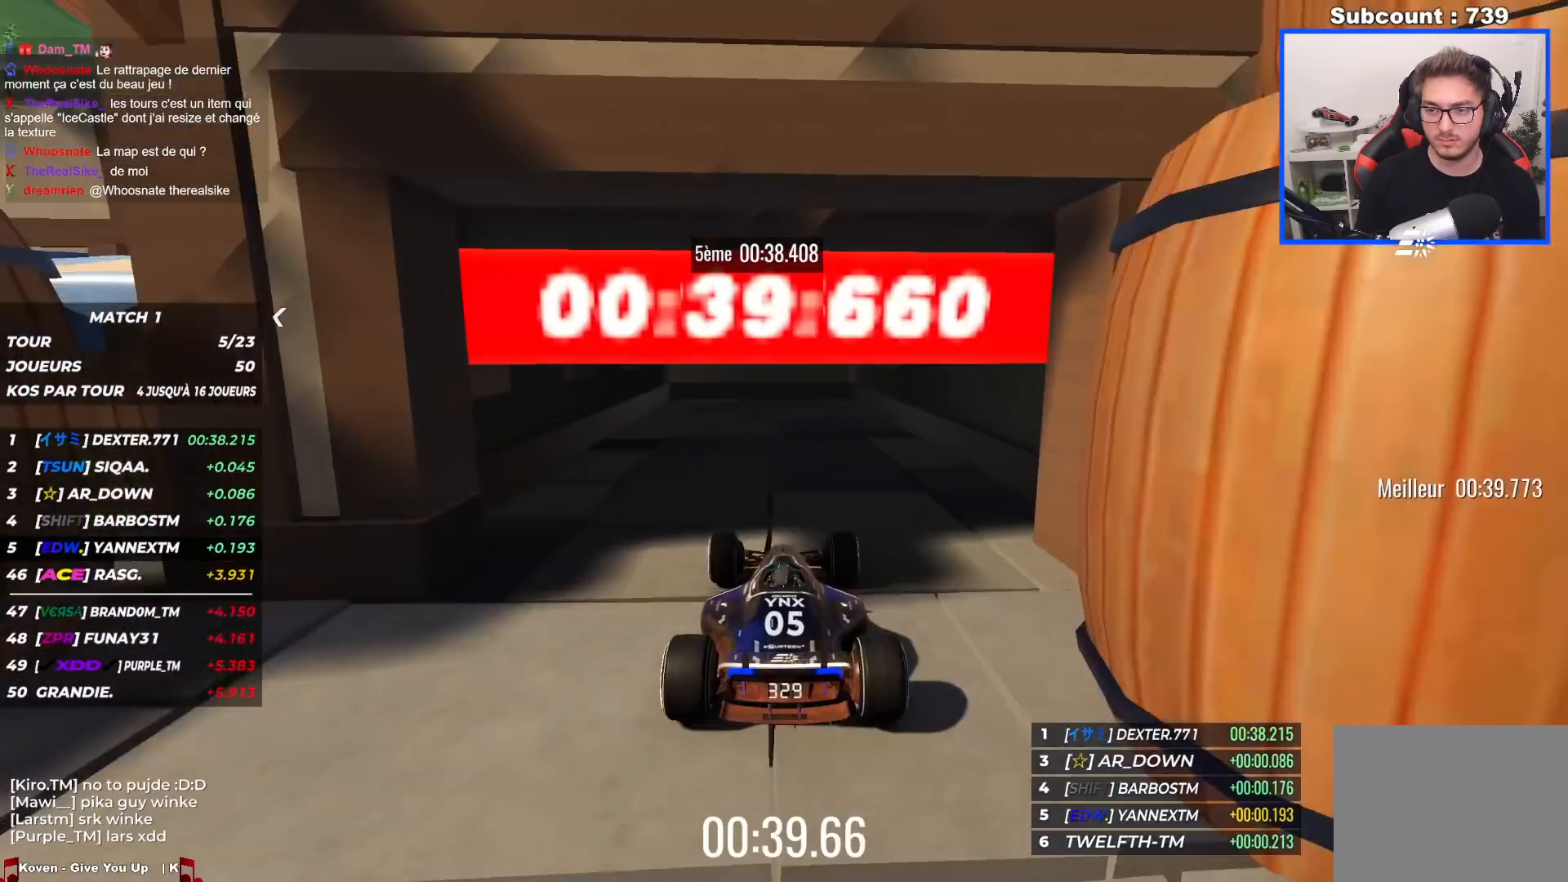
{"keys": [], "events": [[334, "up", "up"]]}